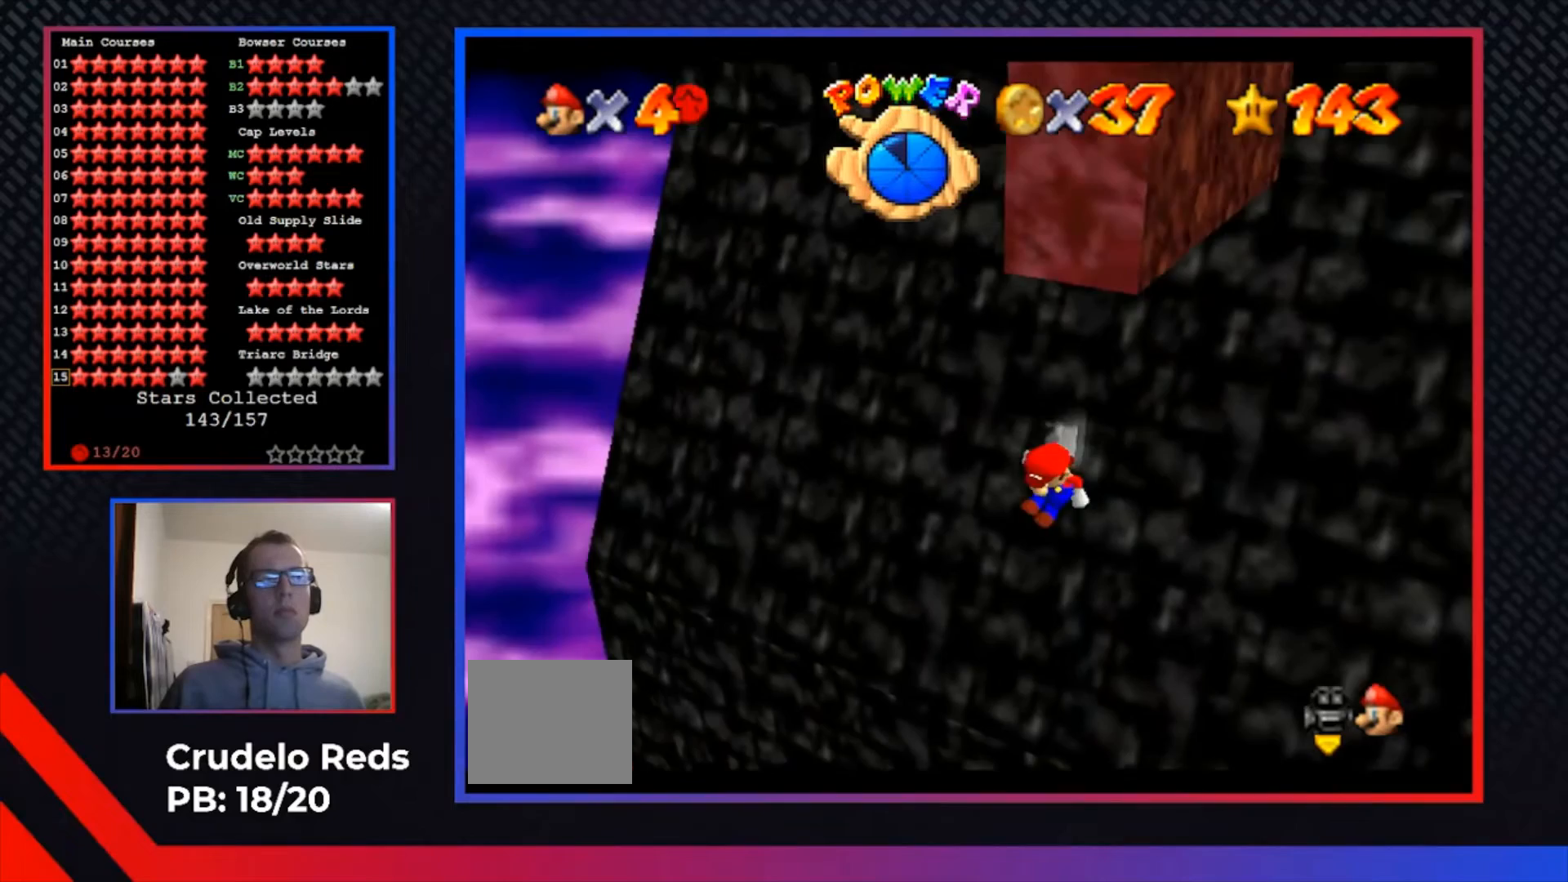
Gameplay with a controller (Xbox layout); each line is a JSON object with the inputs held at the frame after it. "events" lists button and stick changes between this image and that frame as [ms after this image, input, new state], when the widget could be followed in between. Not read: R3.
{"buttons": ["A"], "left_stick": "up", "right_stick": "center", "events": [[33, "A", "down"]]}
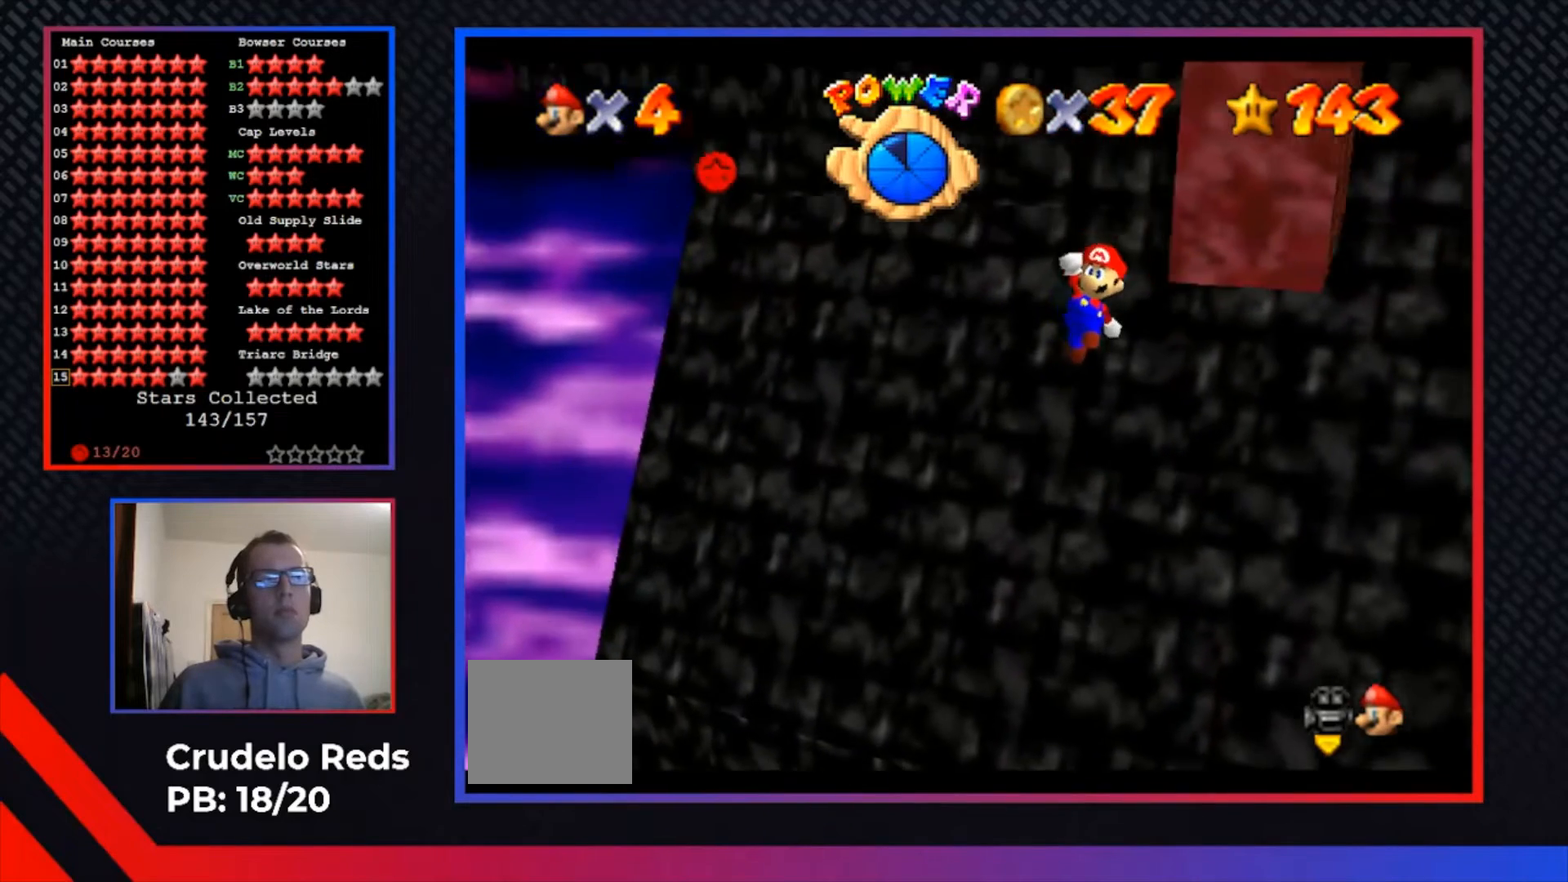
{"buttons": [], "left_stick": "up-left", "right_stick": "center", "events": [[67, "A", "up"], [100, "left_stick", "up-left"], [167, "X", "down"], [500, "X", "up"]]}
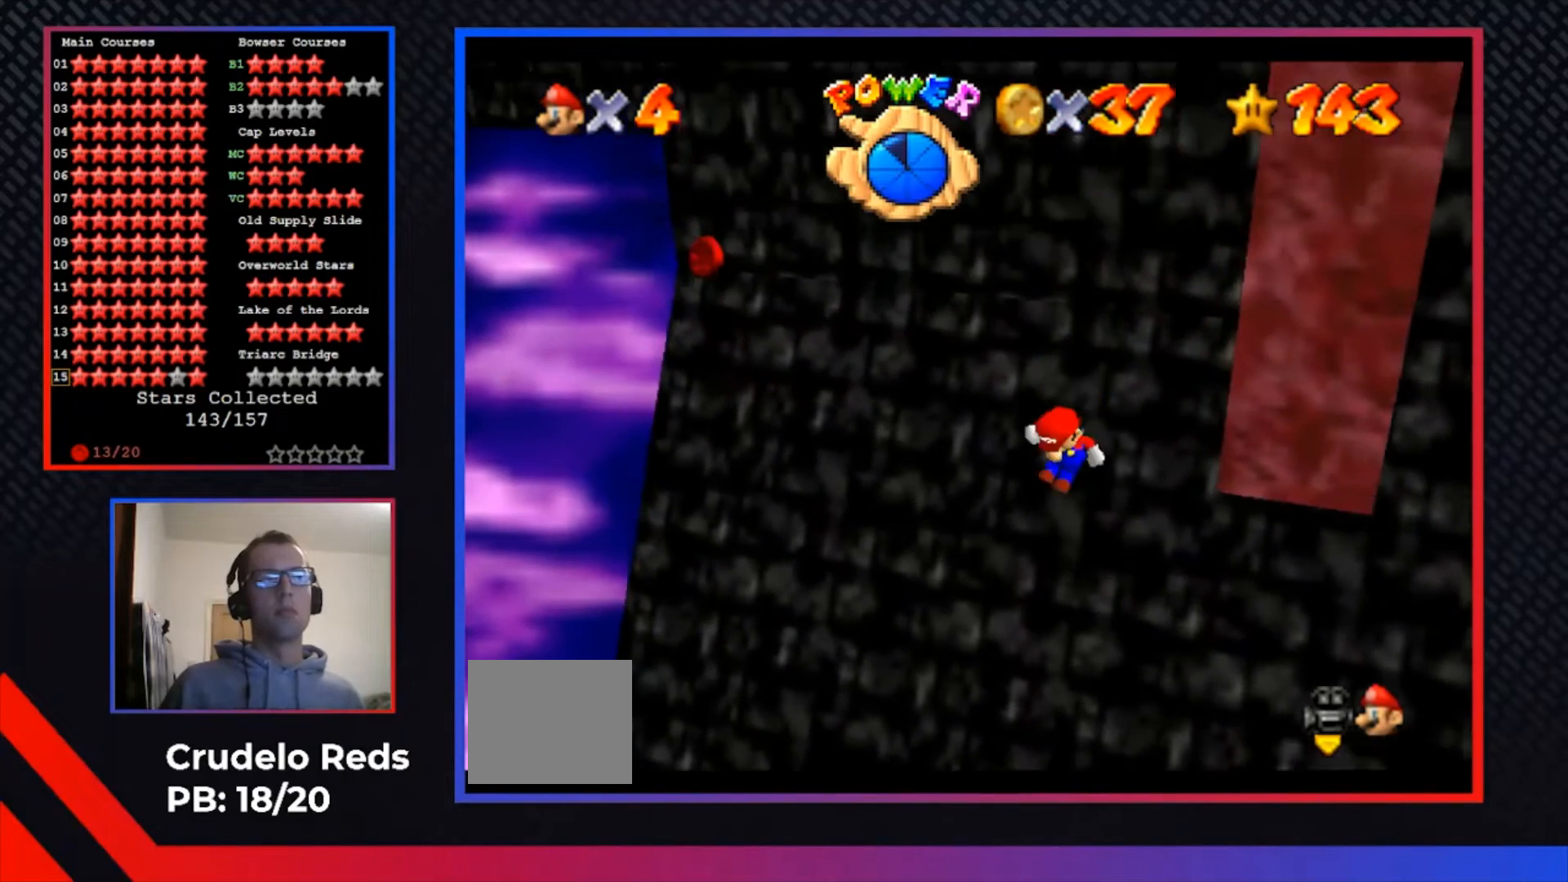
{"buttons": ["A"], "left_stick": "up-left", "right_stick": "center", "events": [[200, "A", "down"]]}
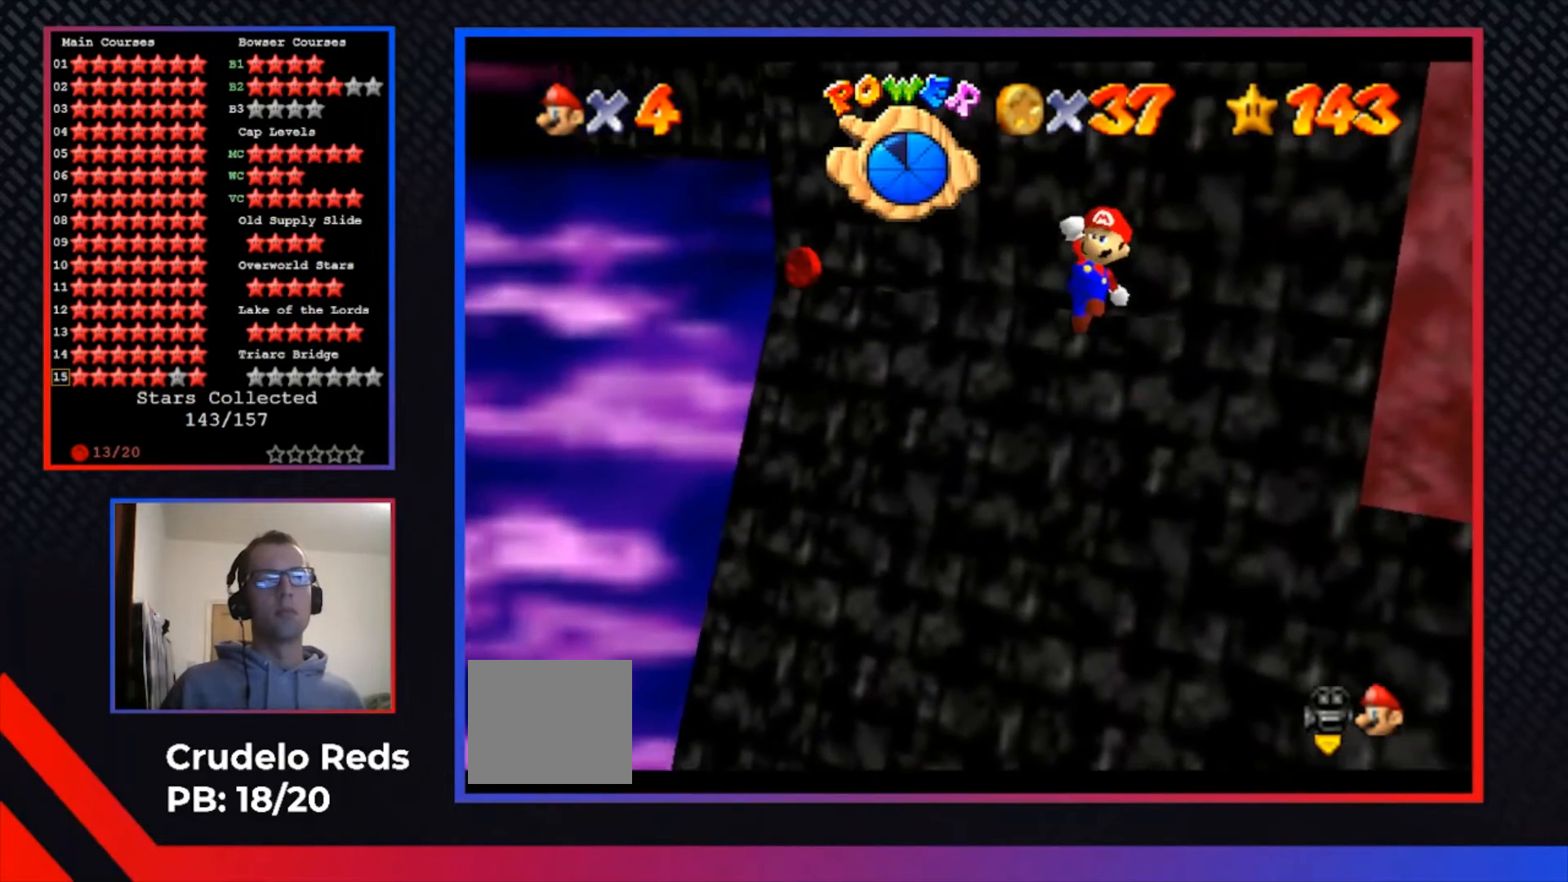
{"buttons": ["X"], "left_stick": "up-left", "right_stick": "center", "events": [[133, "A", "up"], [433, "X", "down"]]}
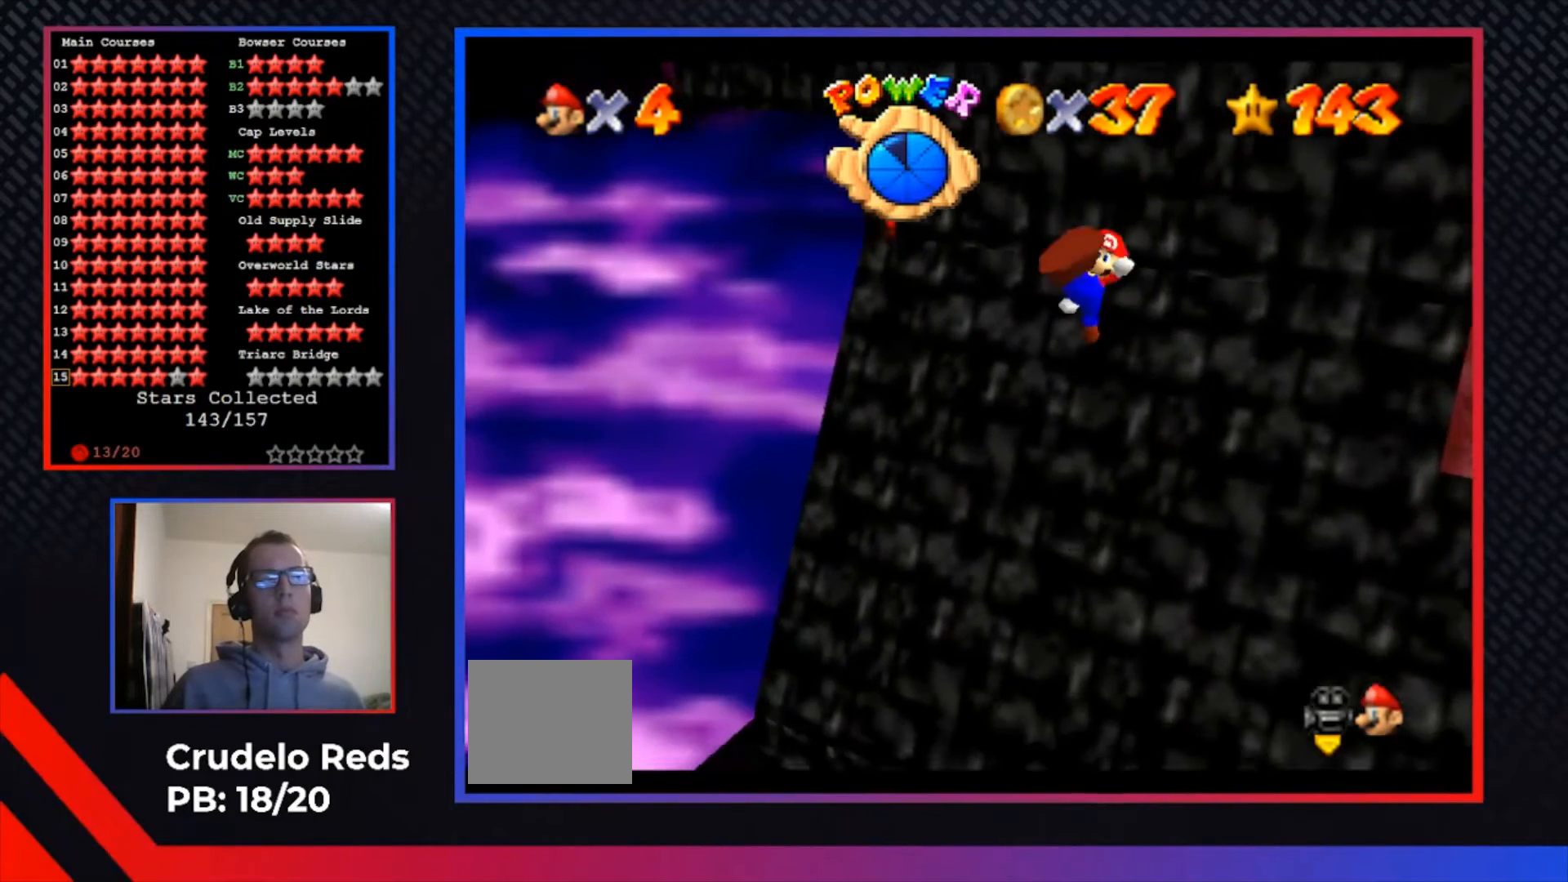
{"buttons": [], "left_stick": "up", "right_stick": "center", "events": [[133, "X", "up"], [267, "left_stick", "up"]]}
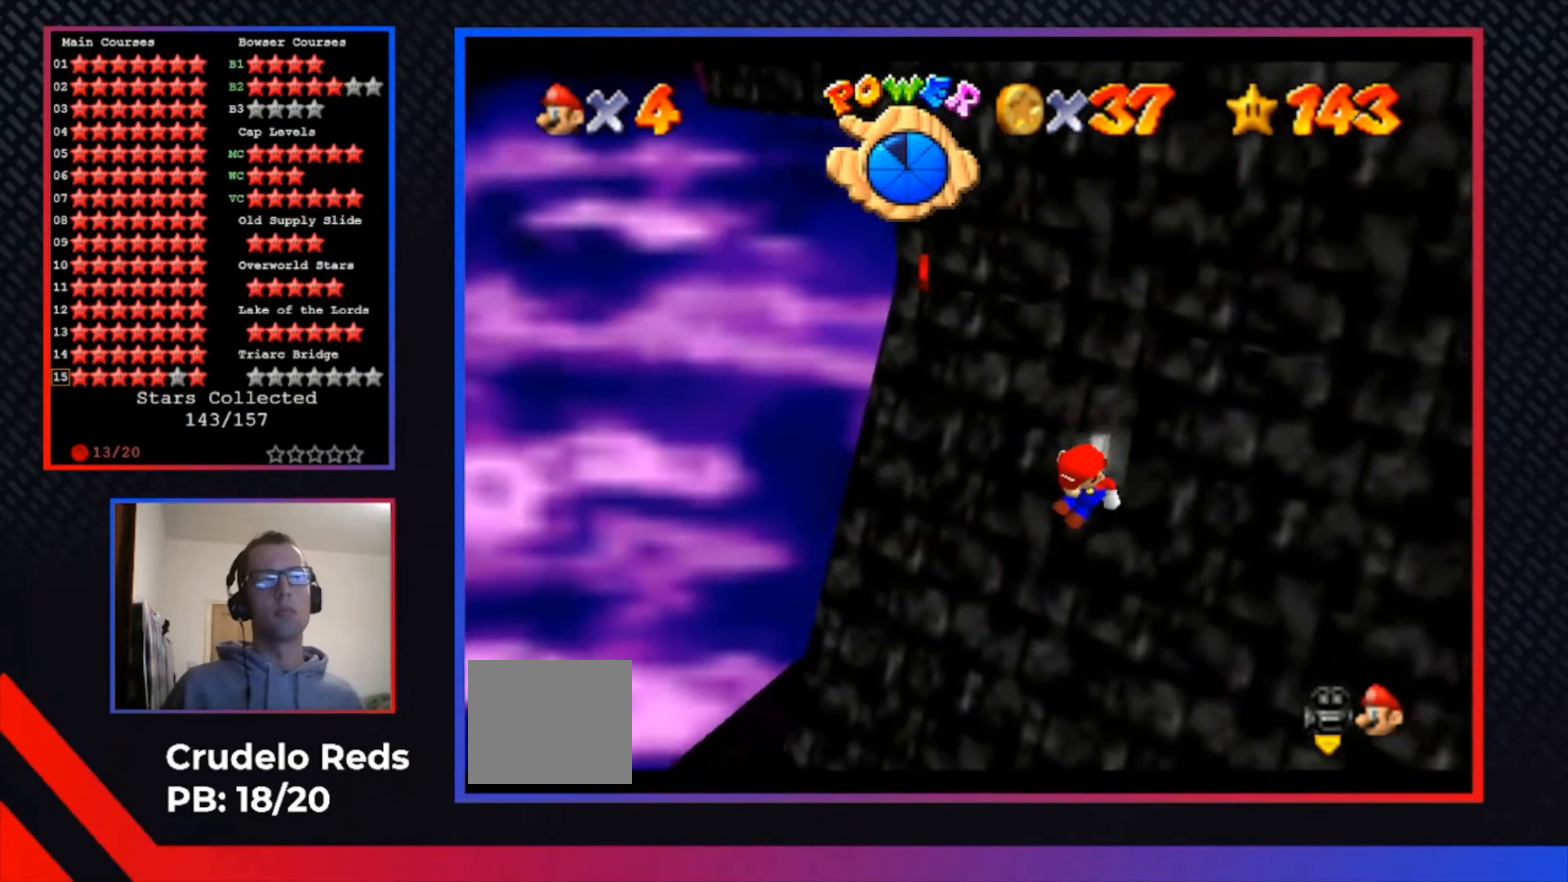
{"buttons": ["A"], "left_stick": "up", "right_stick": "center", "events": [[67, "A", "down"]]}
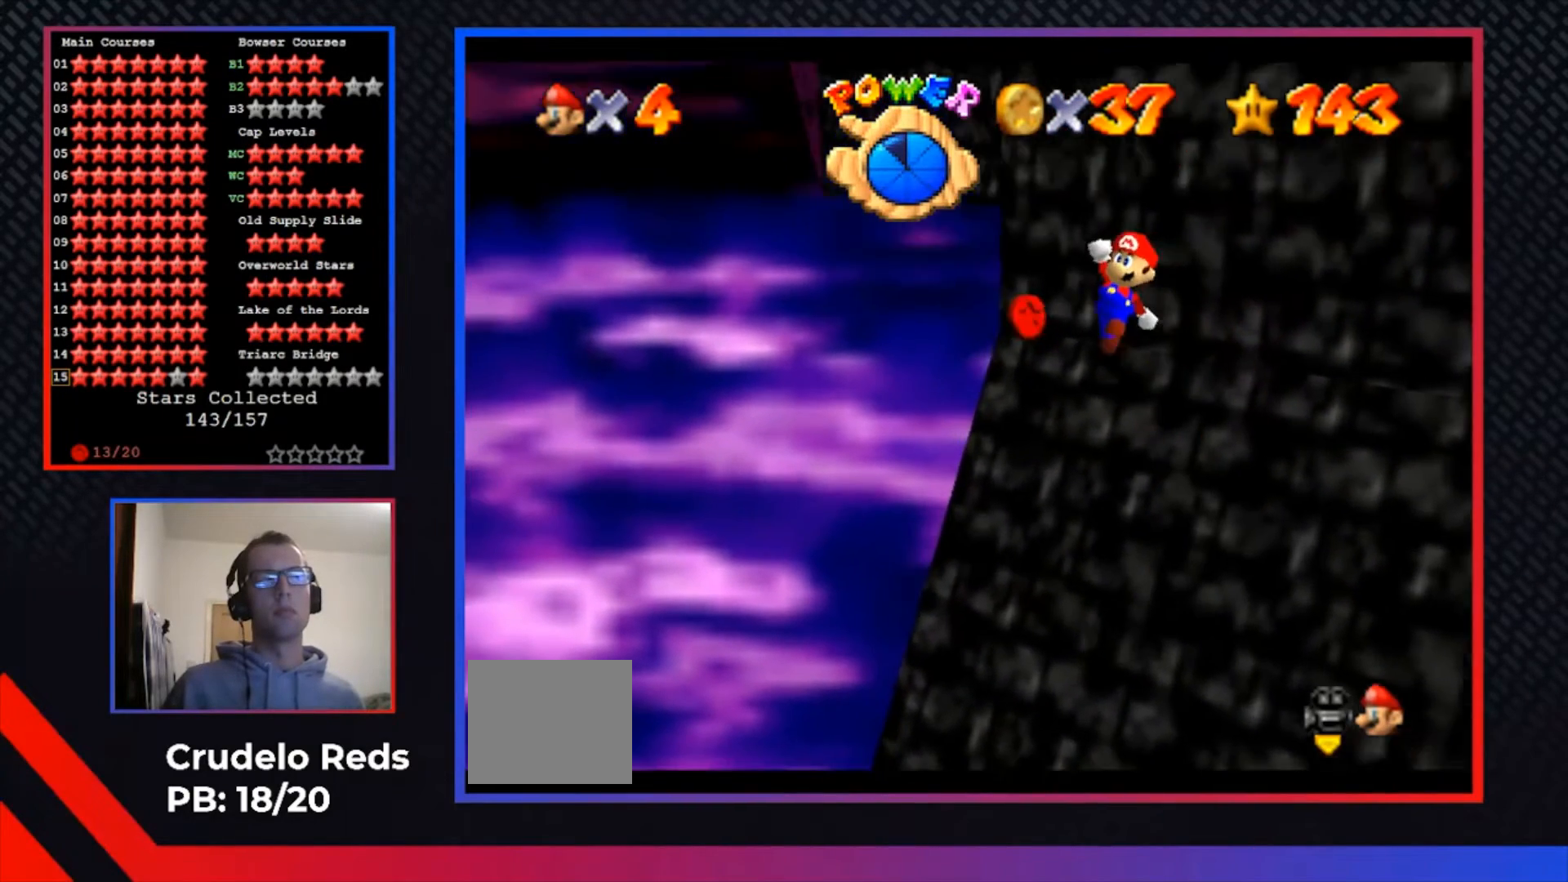
{"buttons": [], "left_stick": "up", "right_stick": "center", "events": [[33, "A", "up"], [267, "X", "down"], [400, "X", "up"]]}
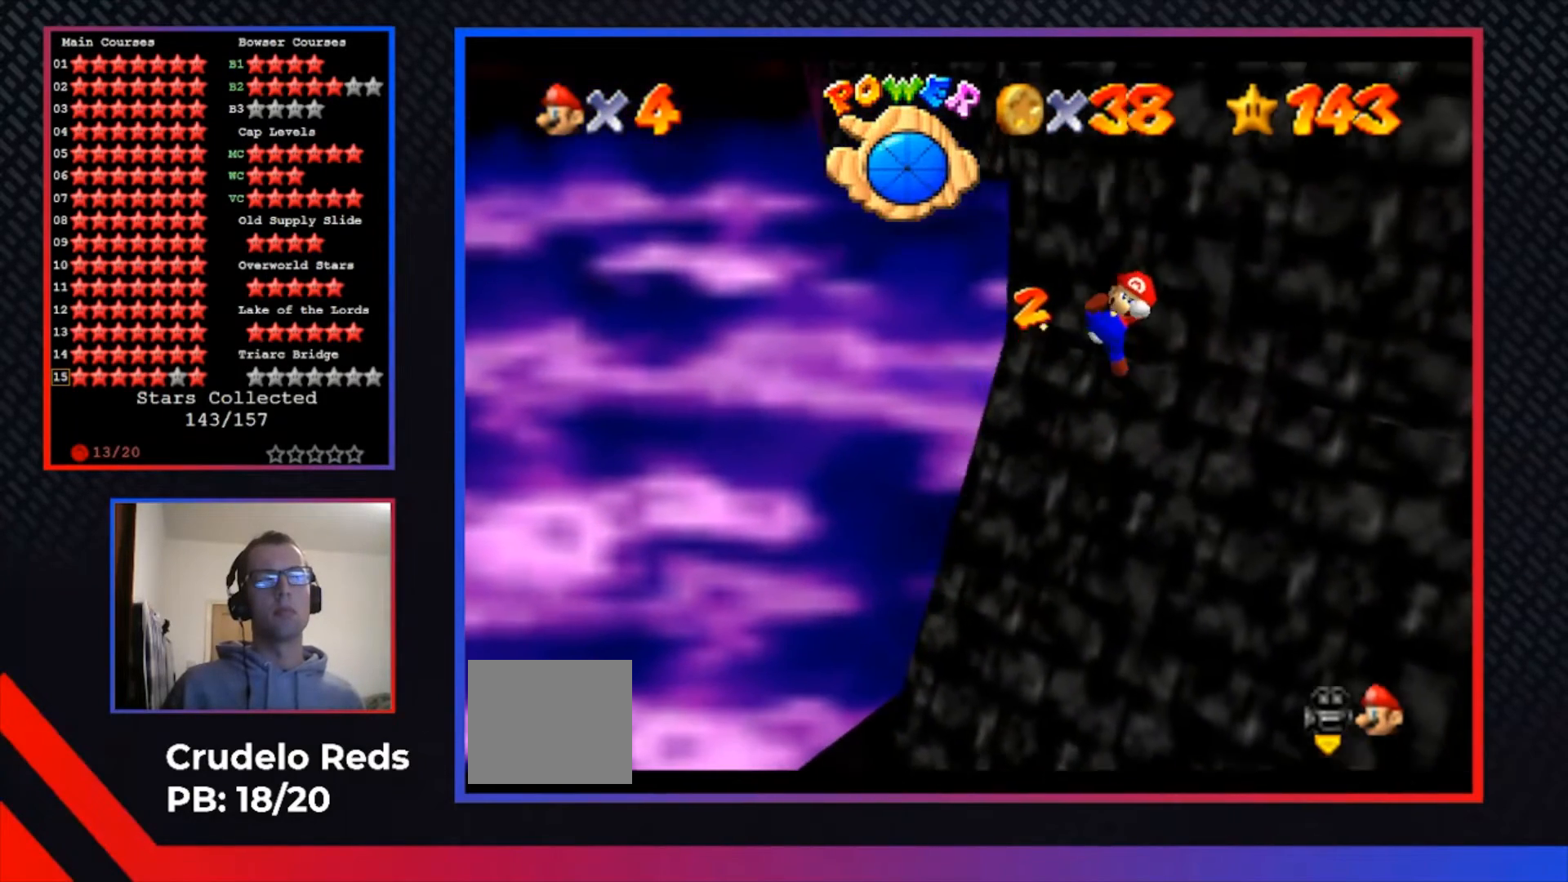
{"buttons": ["A"], "left_stick": "right", "right_stick": "center", "events": [[233, "left_stick", "right"], [267, "R1", "down"], [333, "A", "down"], [333, "R1", "up"]]}
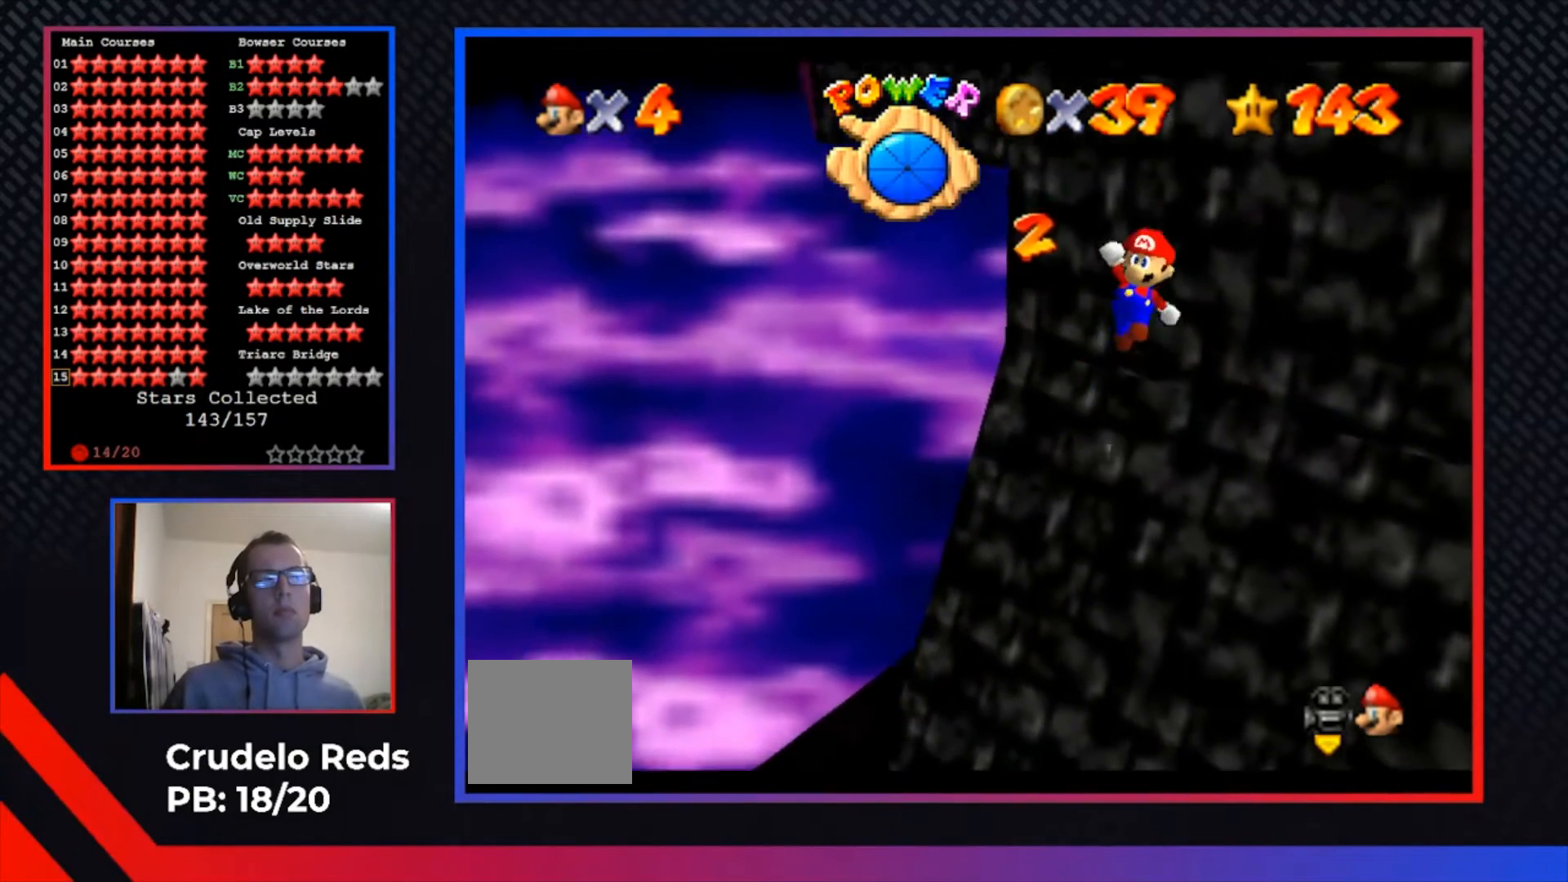
{"buttons": [], "left_stick": "right", "right_stick": "center", "events": [[100, "A", "up"], [167, "left_stick", "down-right"], [400, "left_stick", "right"]]}
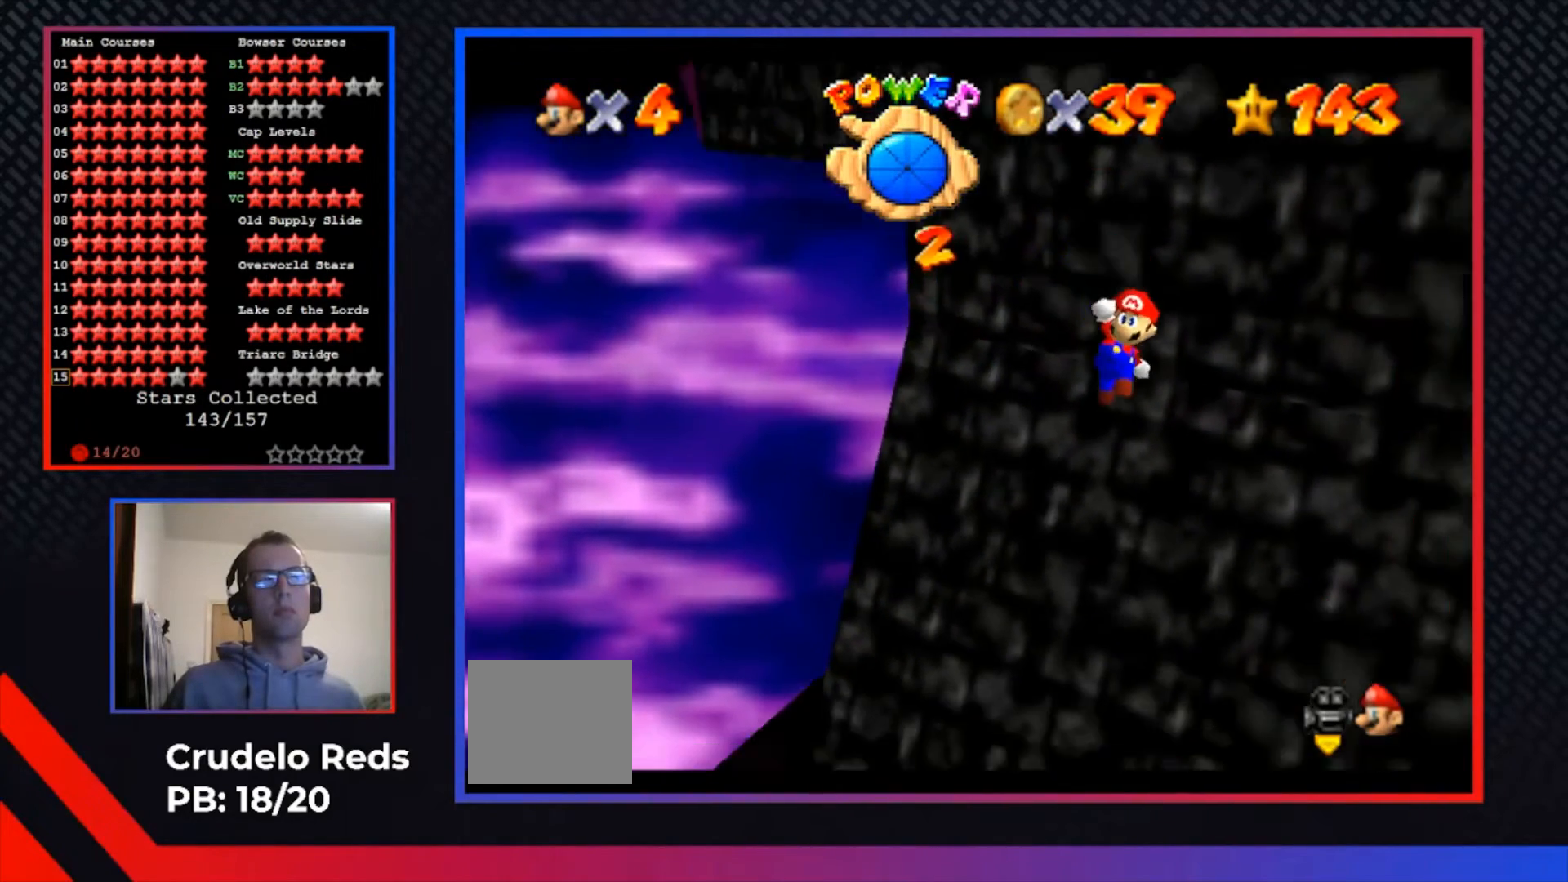
{"buttons": ["R1"], "left_stick": "right", "right_stick": "center", "events": [[100, "X", "down"], [167, "left_stick", "up-right"], [300, "X", "up"], [300, "left_stick", "right"], [367, "R1", "down"]]}
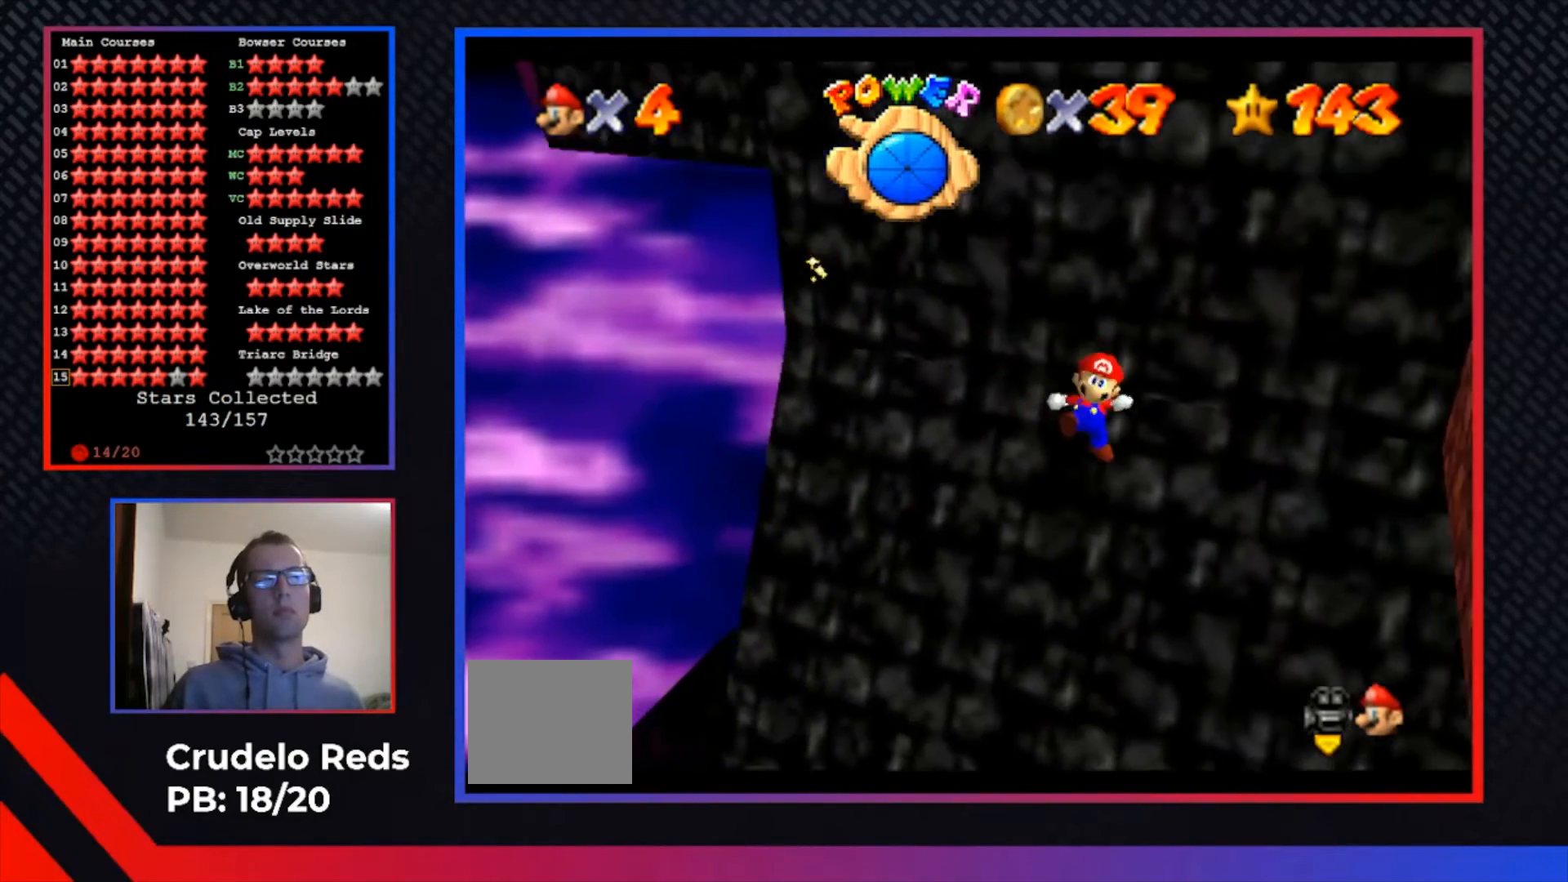
{"buttons": [], "left_stick": "right", "right_stick": "center", "events": [[100, "left_stick", "up-right"], [133, "R1", "up"], [267, "A", "down"], [467, "left_stick", "right"], [500, "A", "up"]]}
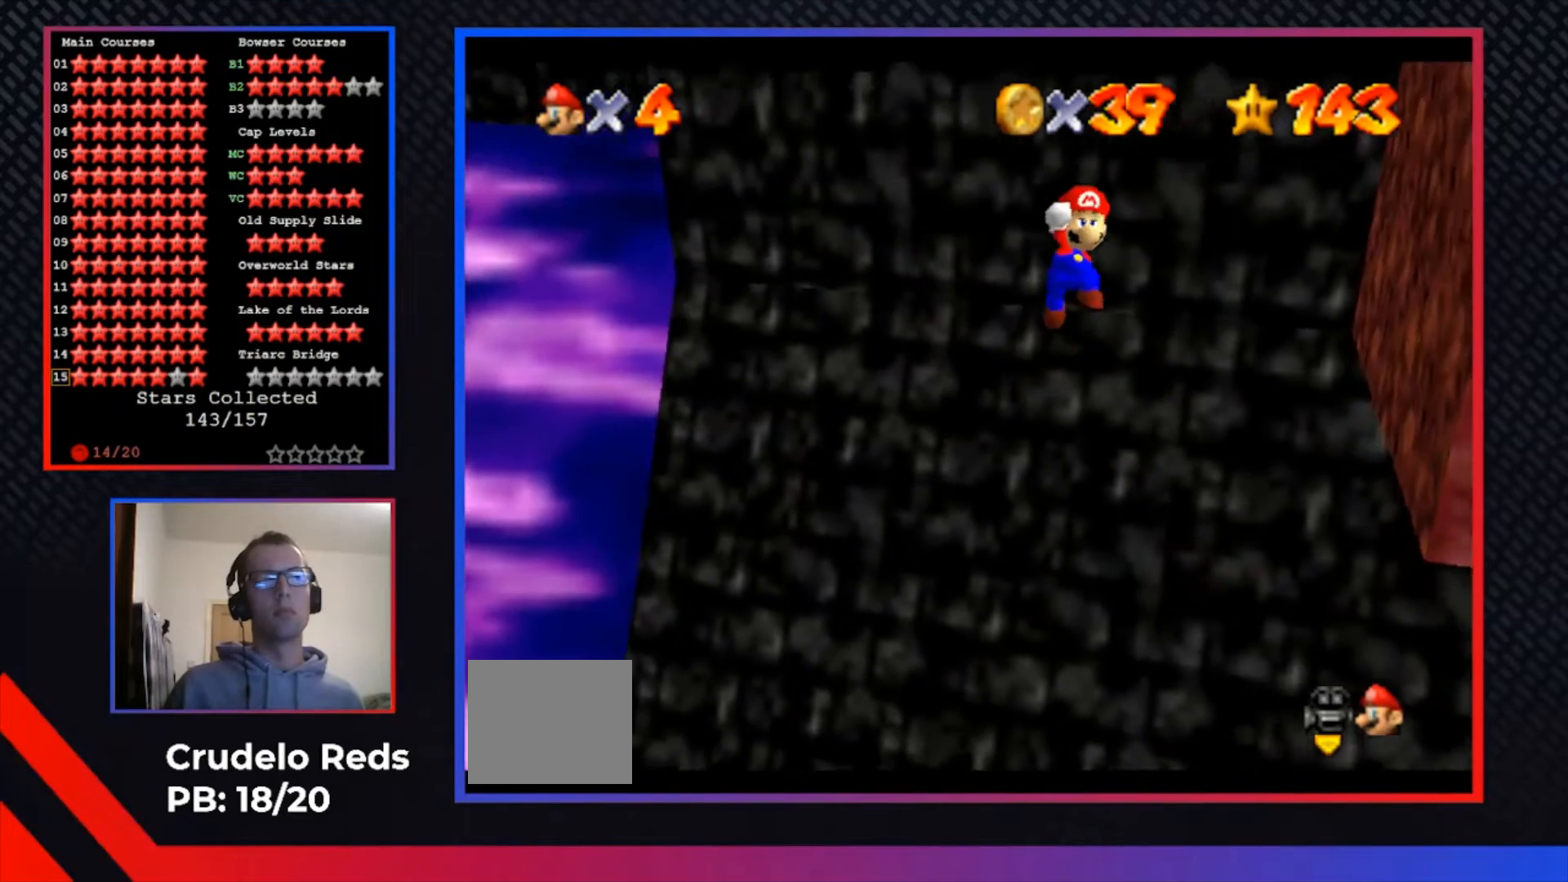
{"buttons": ["X"], "left_stick": "up", "right_stick": "center", "events": [[167, "left_stick", "center"], [367, "left_stick", "up"], [500, "X", "down"]]}
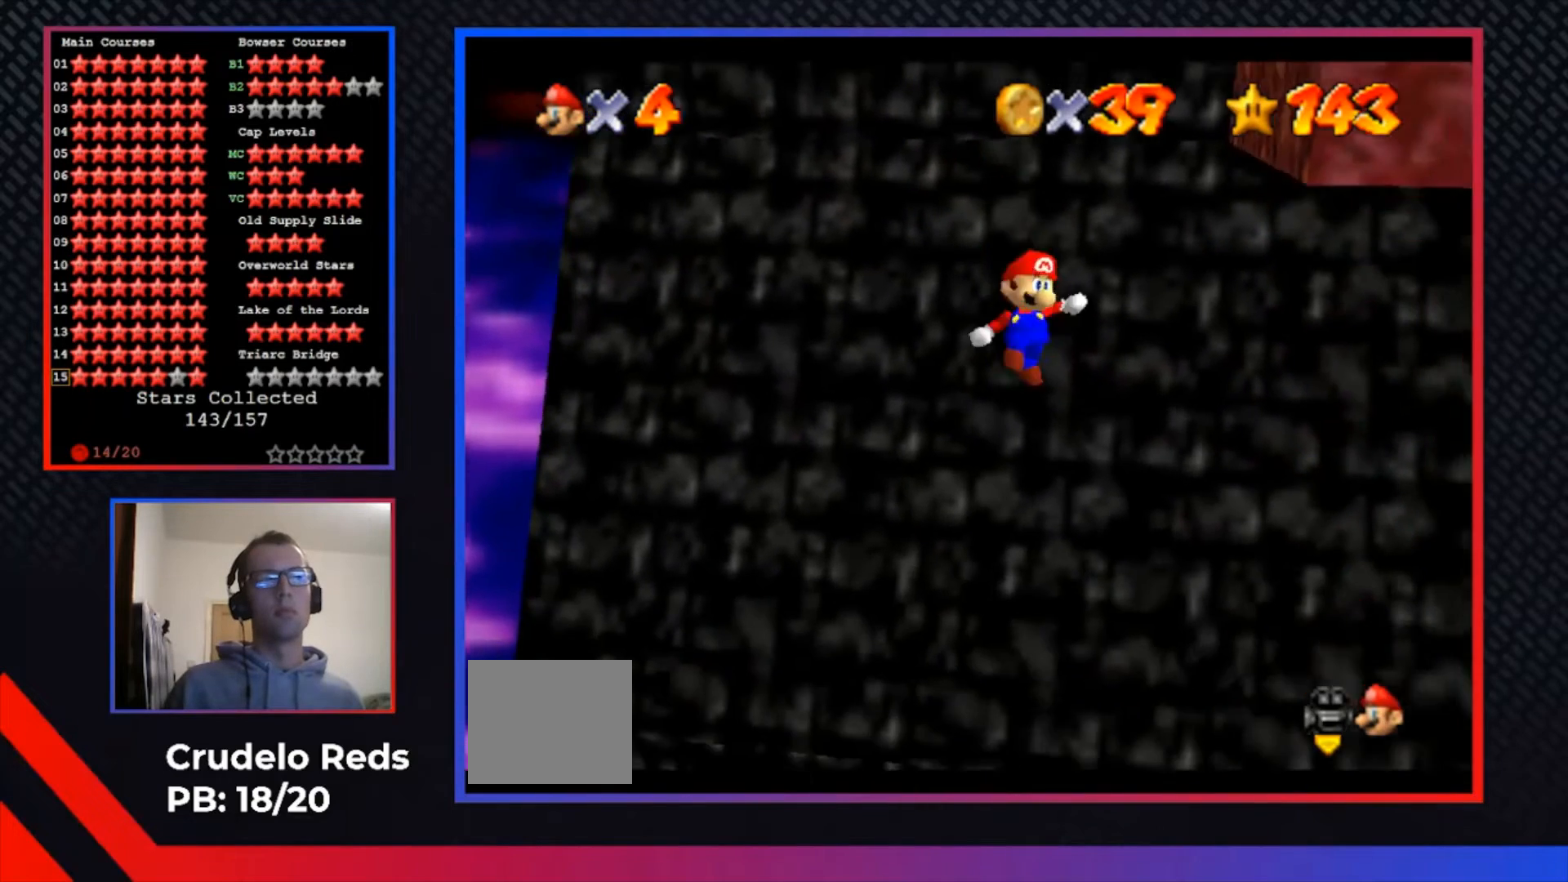
{"buttons": [], "left_stick": "up", "right_stick": "center", "events": [[33, "left_stick", "up-right"], [167, "X", "up"], [233, "left_stick", "up"]]}
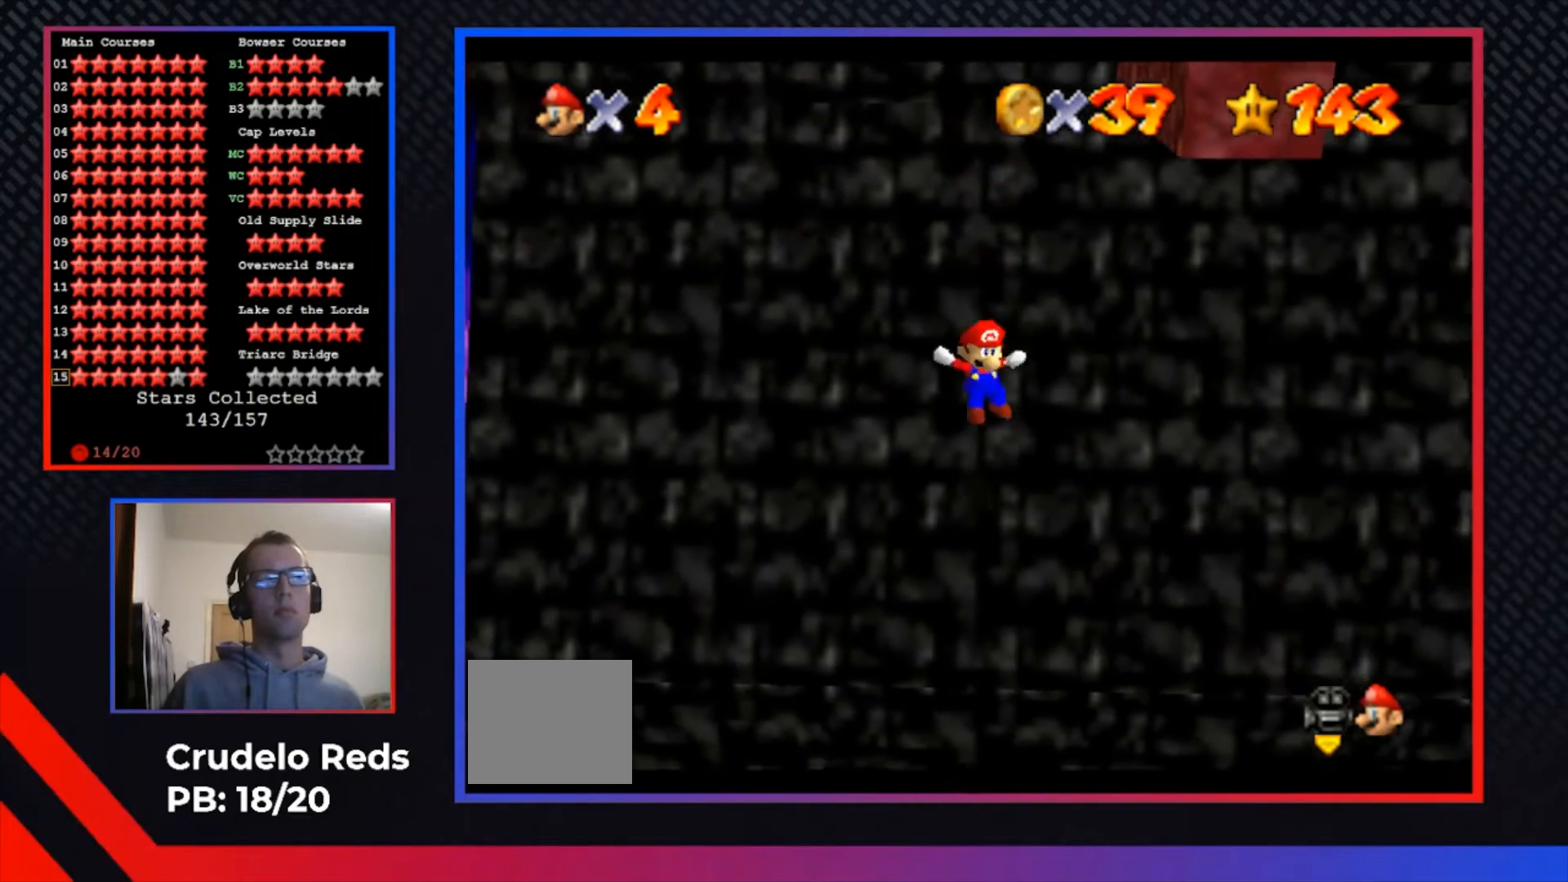
{"buttons": [], "left_stick": "up-right", "right_stick": "center", "events": [[300, "A", "down"], [500, "A", "up"], [500, "left_stick", "up-right"]]}
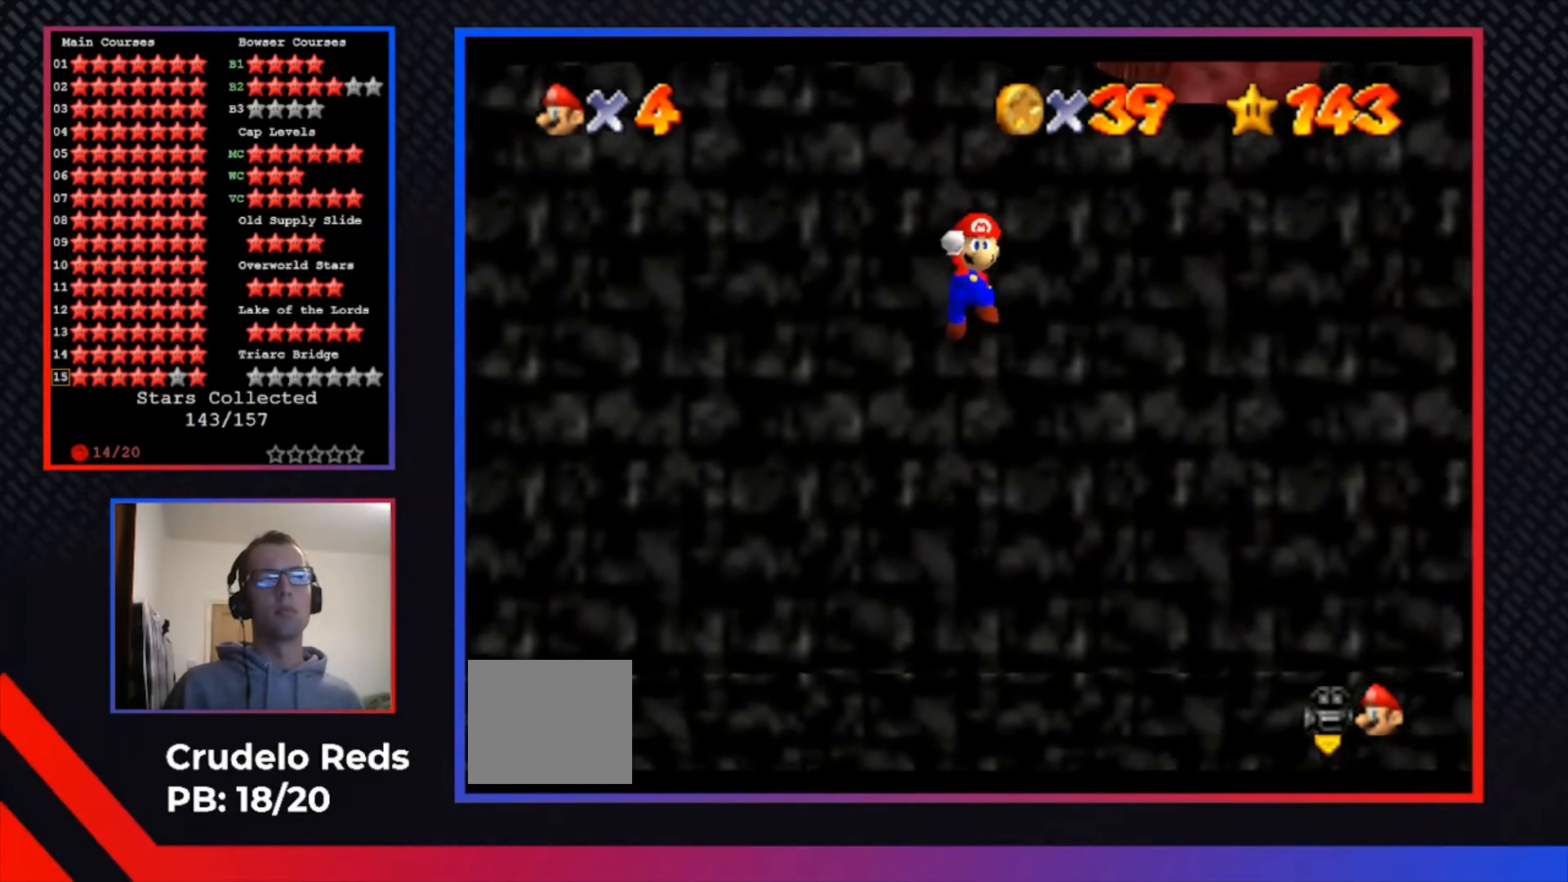
{"buttons": [], "left_stick": "up-right", "right_stick": "center", "events": [[333, "X", "down"], [467, "X", "up"]]}
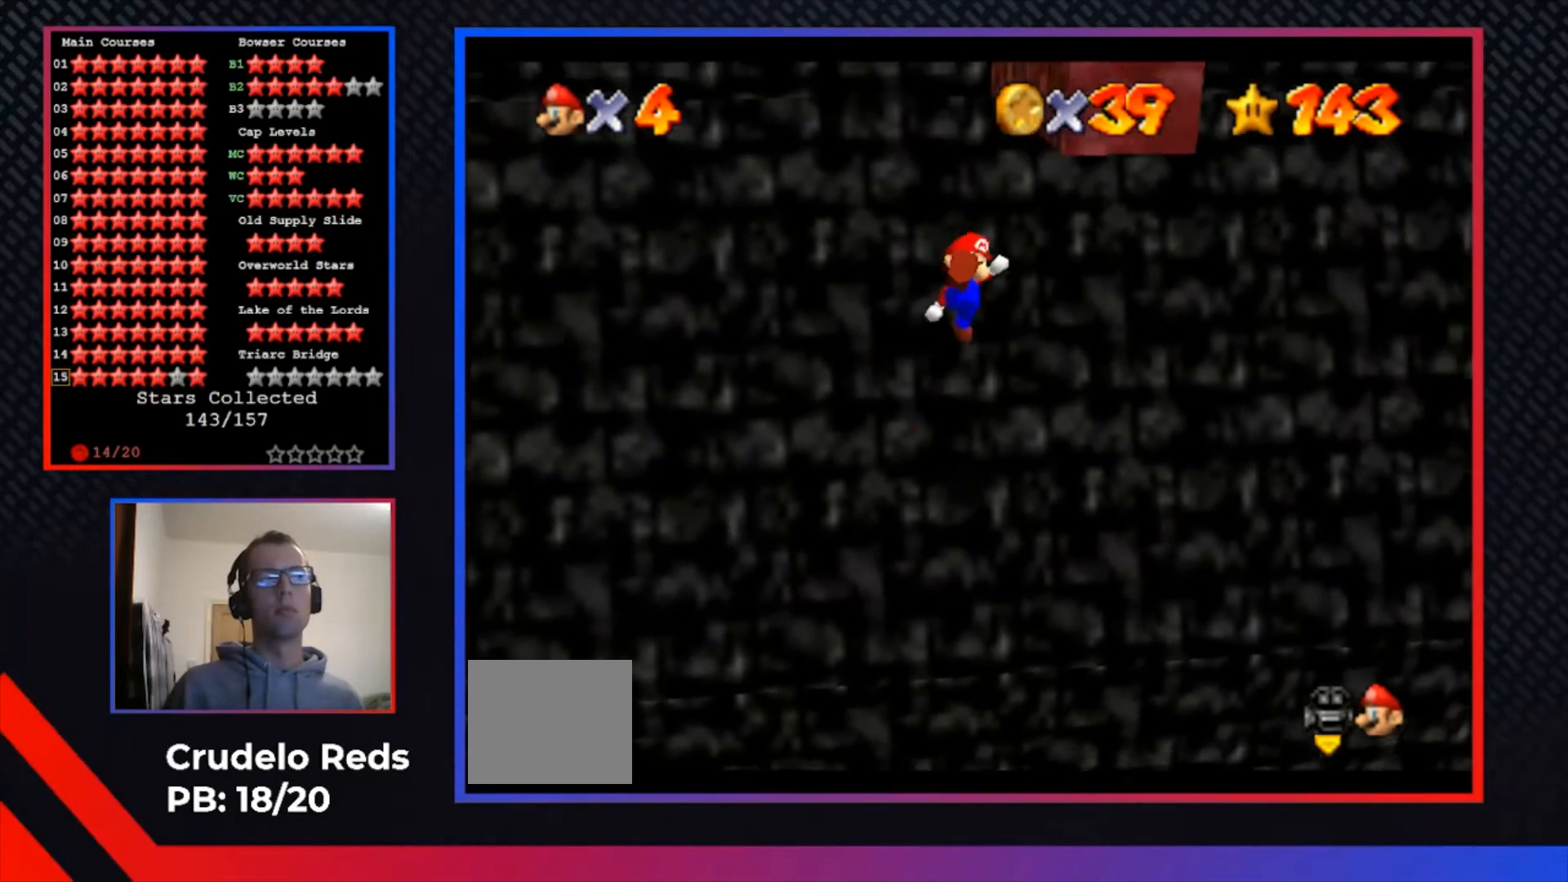
{"buttons": ["A"], "left_stick": "up", "right_stick": "center", "events": [[267, "left_stick", "up"], [467, "A", "down"]]}
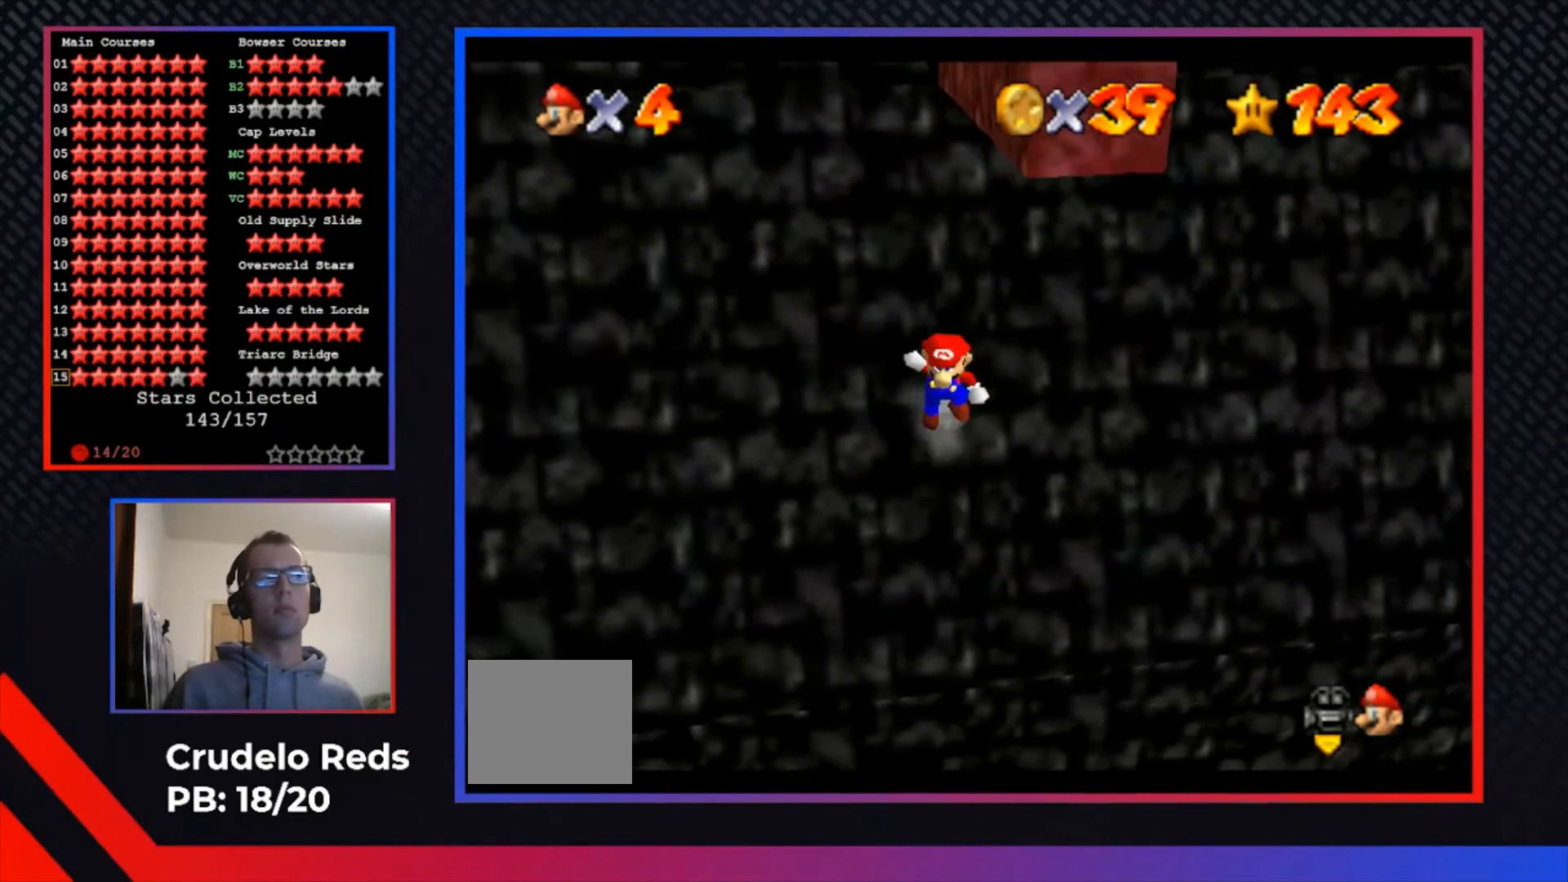
{"buttons": [], "left_stick": "up-right", "right_stick": "center", "events": [[100, "A", "up"], [267, "left_stick", "up-right"]]}
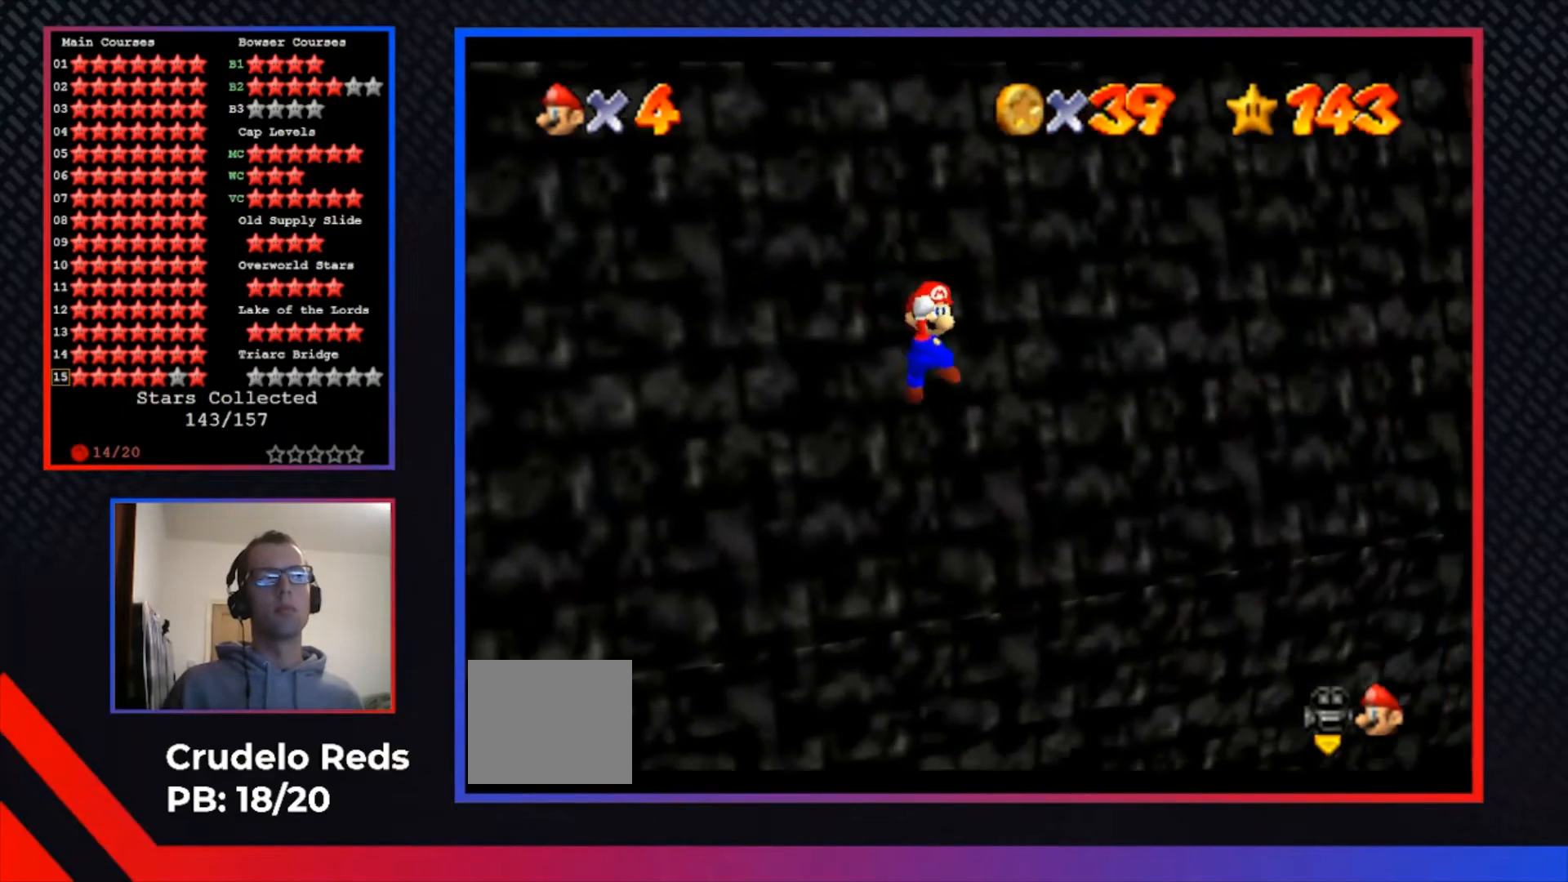
{"buttons": [], "left_stick": "up", "right_stick": "center", "events": [[33, "X", "down"], [33, "left_stick", "up"], [400, "X", "up"]]}
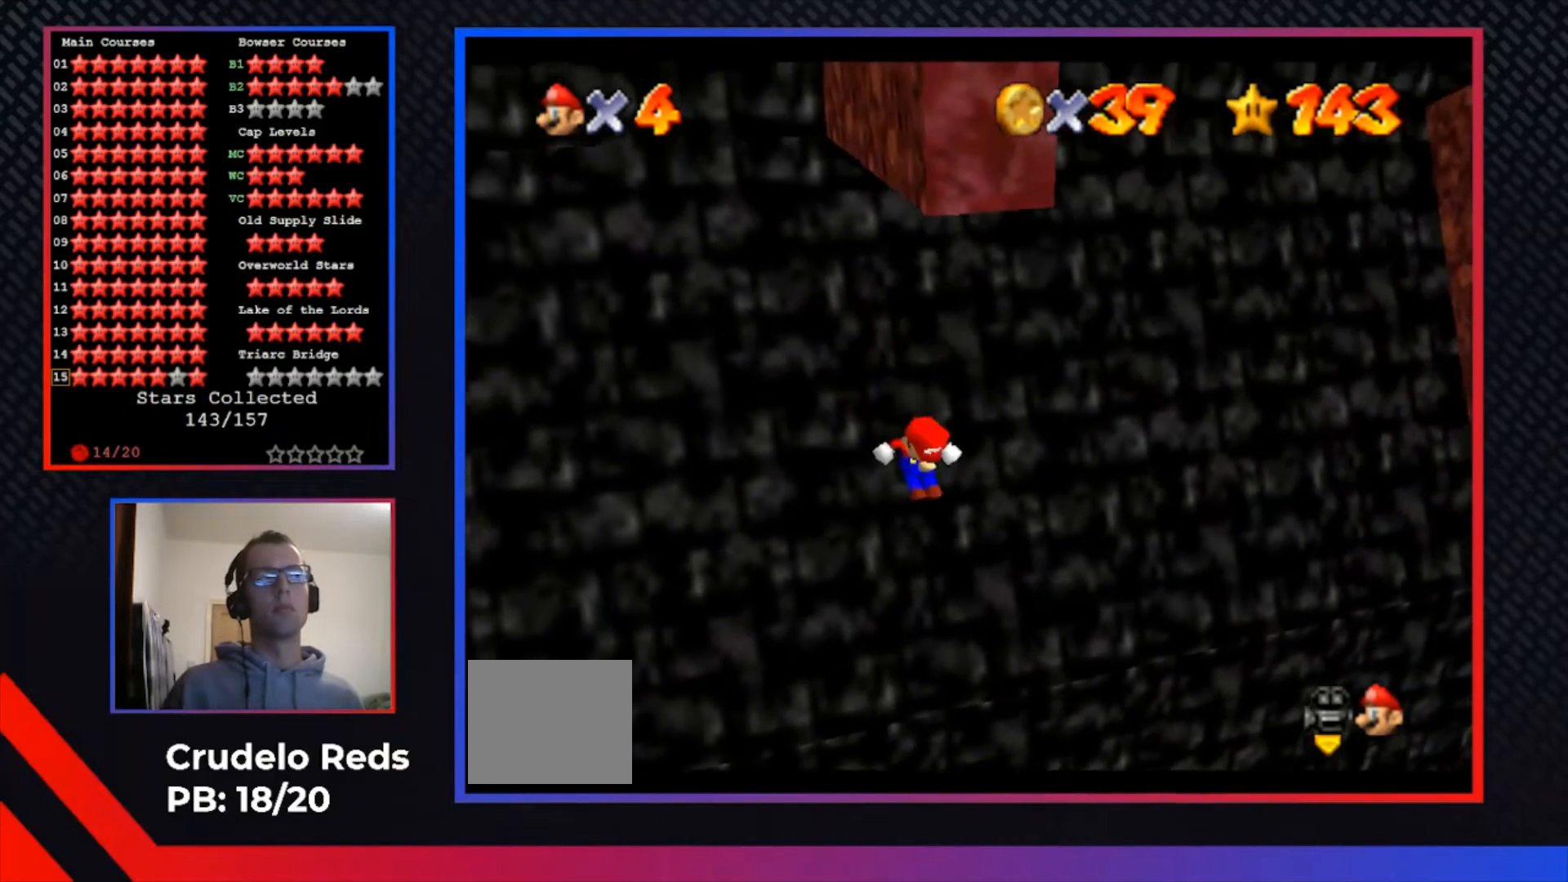
{"buttons": [], "left_stick": "up-right", "right_stick": "center", "events": [[133, "A", "down"], [267, "A", "up"], [333, "left_stick", "up-right"]]}
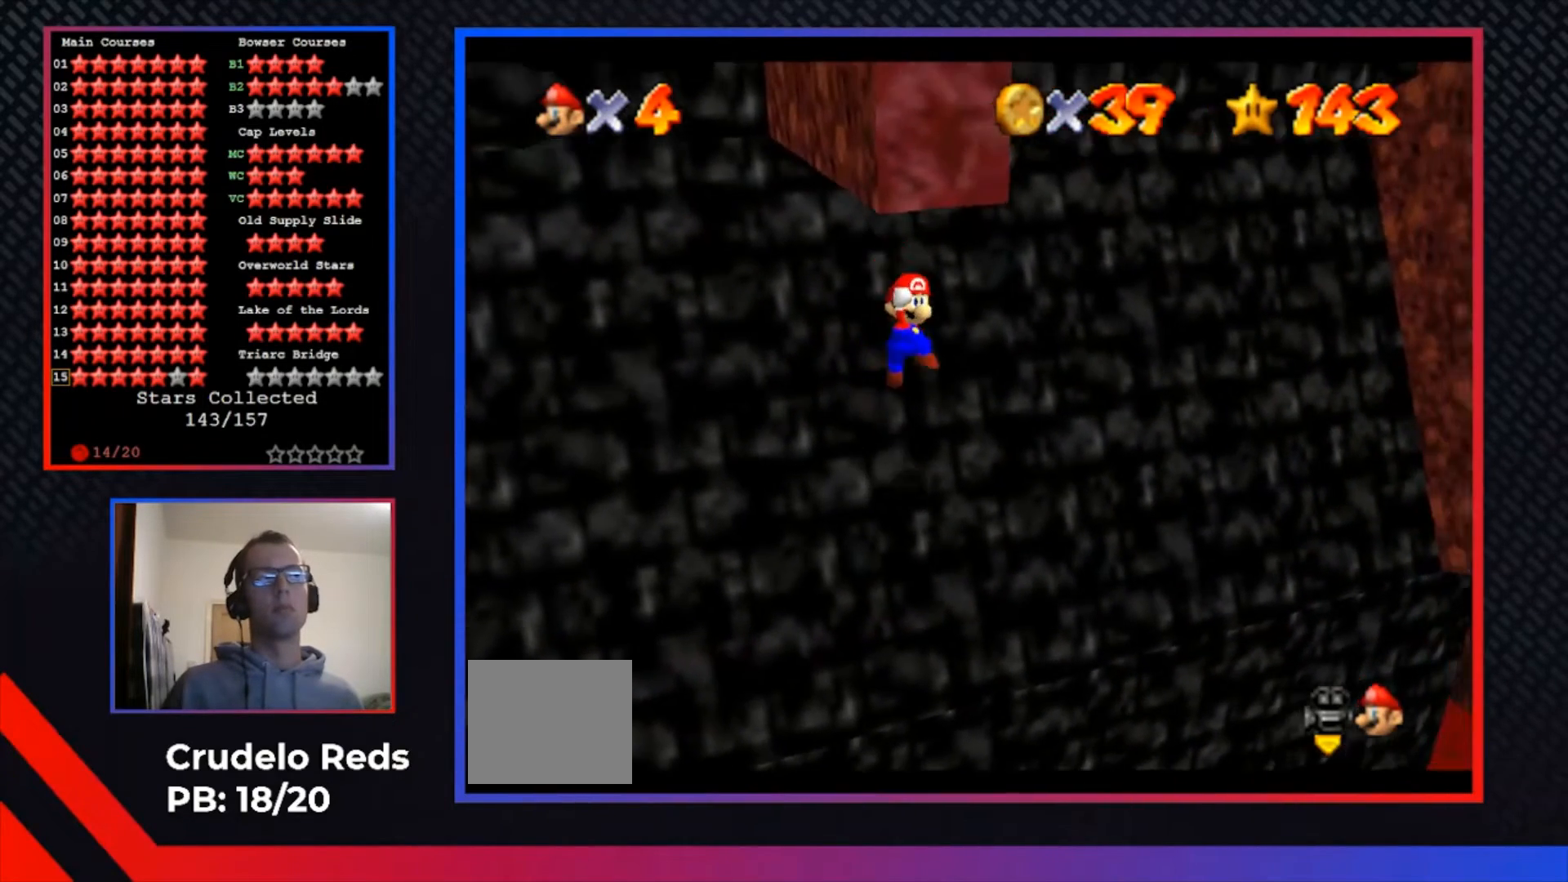
{"buttons": [], "left_stick": "up", "right_stick": "center", "events": [[200, "X", "down"], [333, "X", "up"], [433, "left_stick", "up"]]}
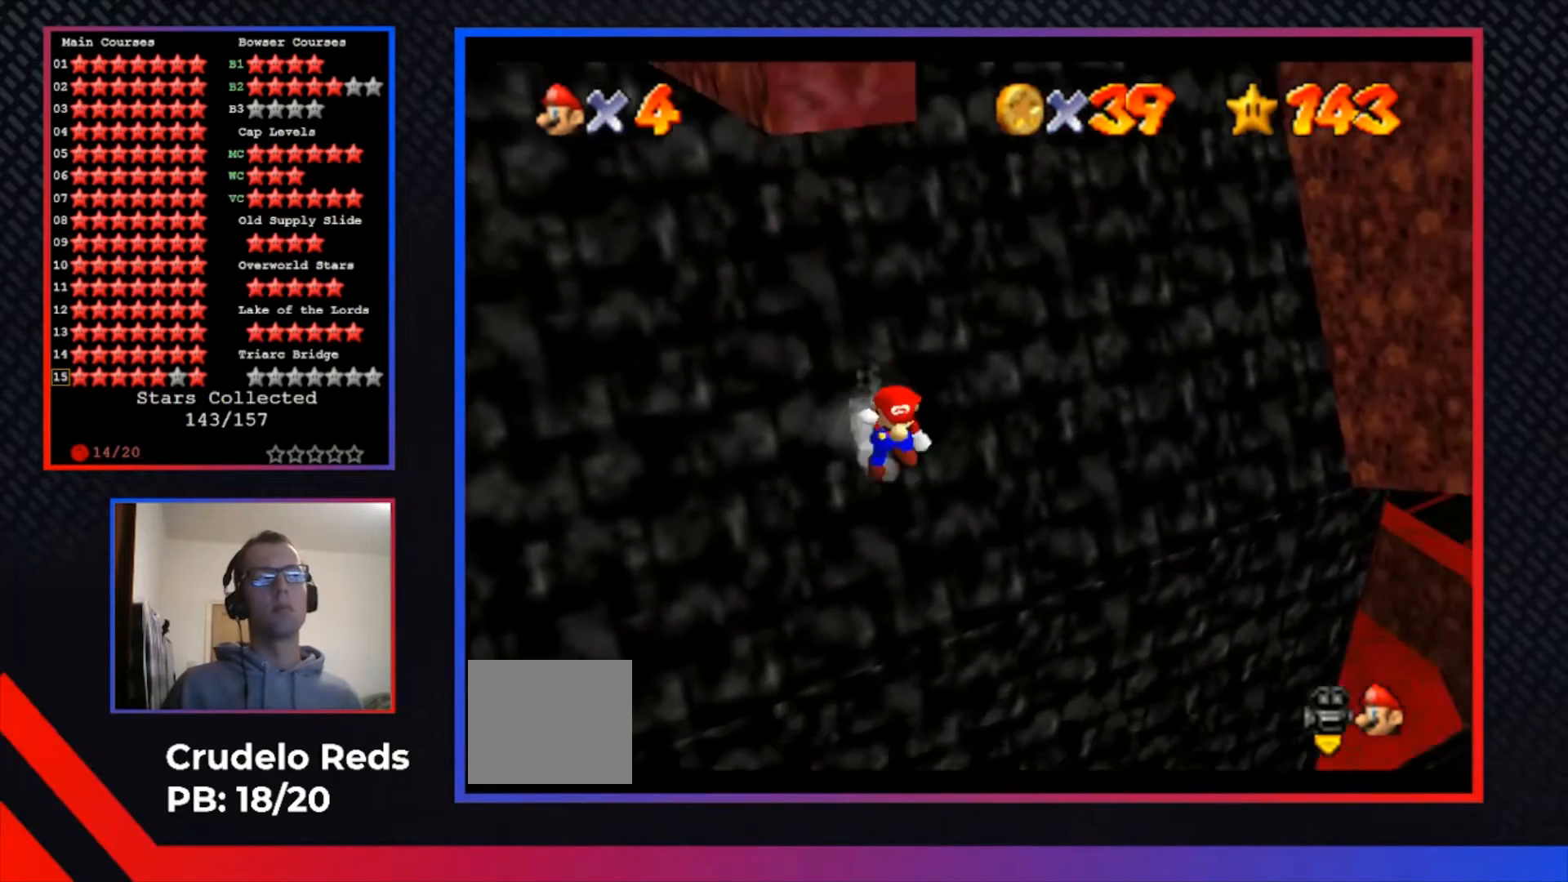
{"buttons": ["A"], "left_stick": "up-left", "right_stick": "center", "events": [[33, "A", "down"], [33, "left_stick", "up-left"]]}
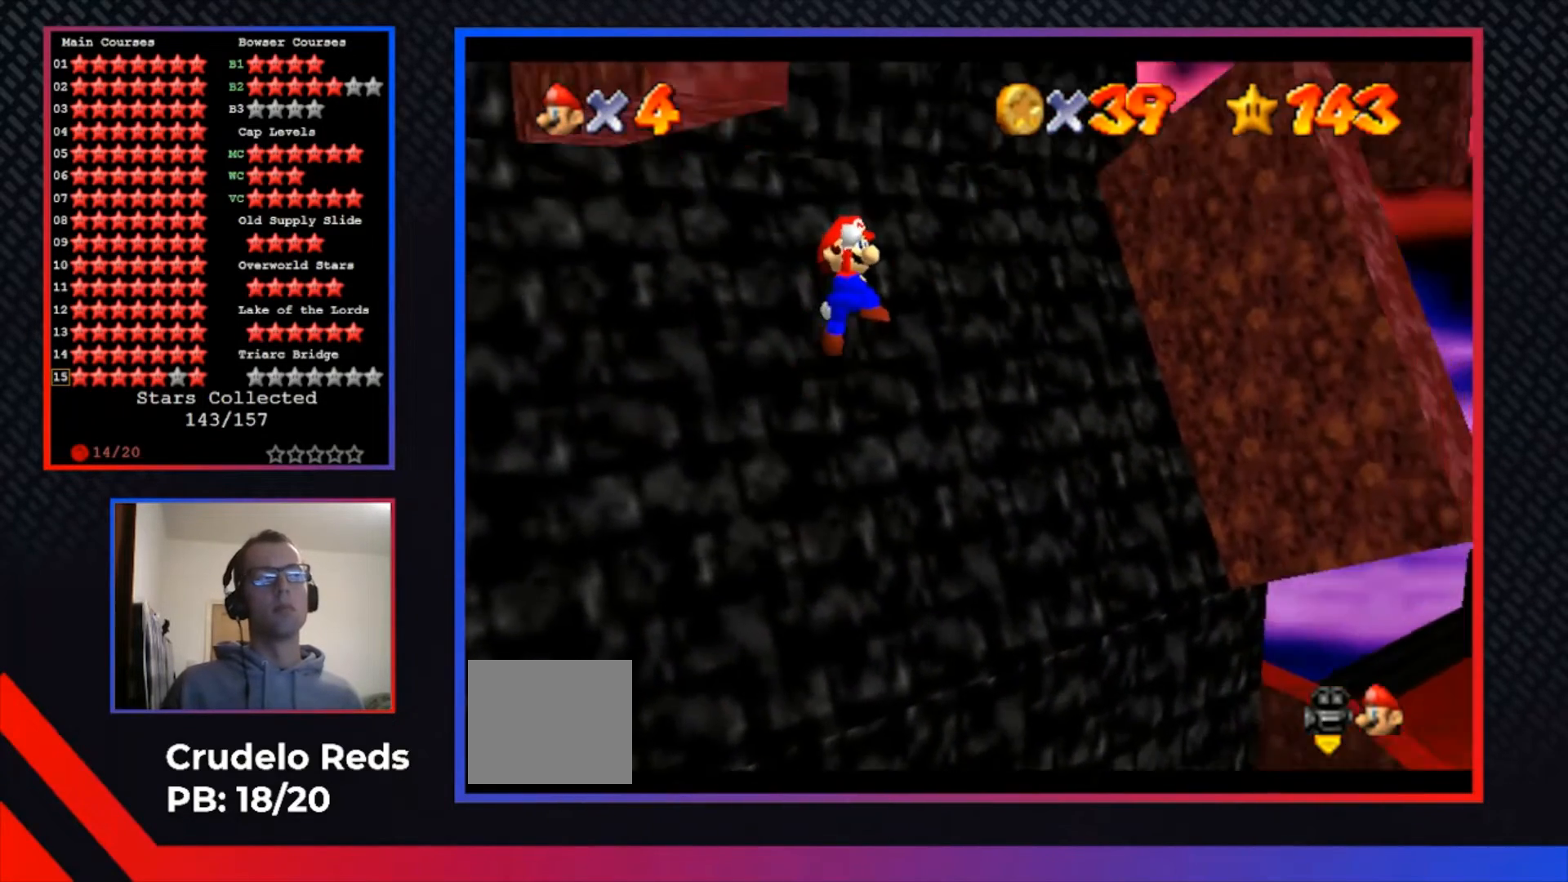
{"buttons": ["X"], "left_stick": "up", "right_stick": "center", "events": [[133, "A", "up"], [133, "left_stick", "up"], [267, "X", "down"]]}
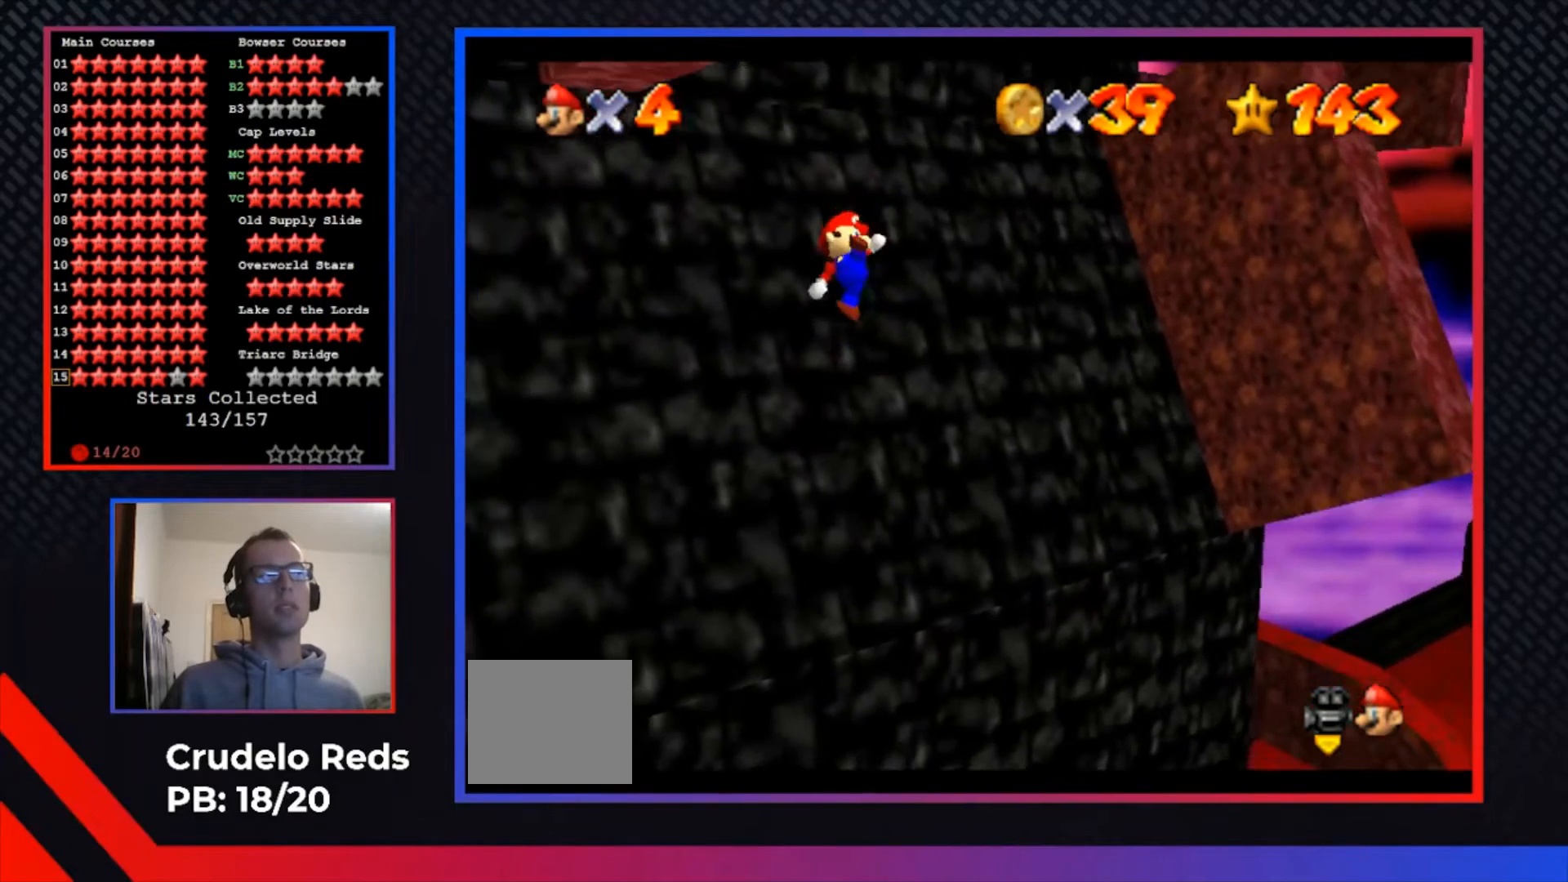
{"buttons": ["A"], "left_stick": "up-left", "right_stick": "center", "events": [[167, "X", "up"], [233, "left_stick", "up-left"], [433, "A", "down"]]}
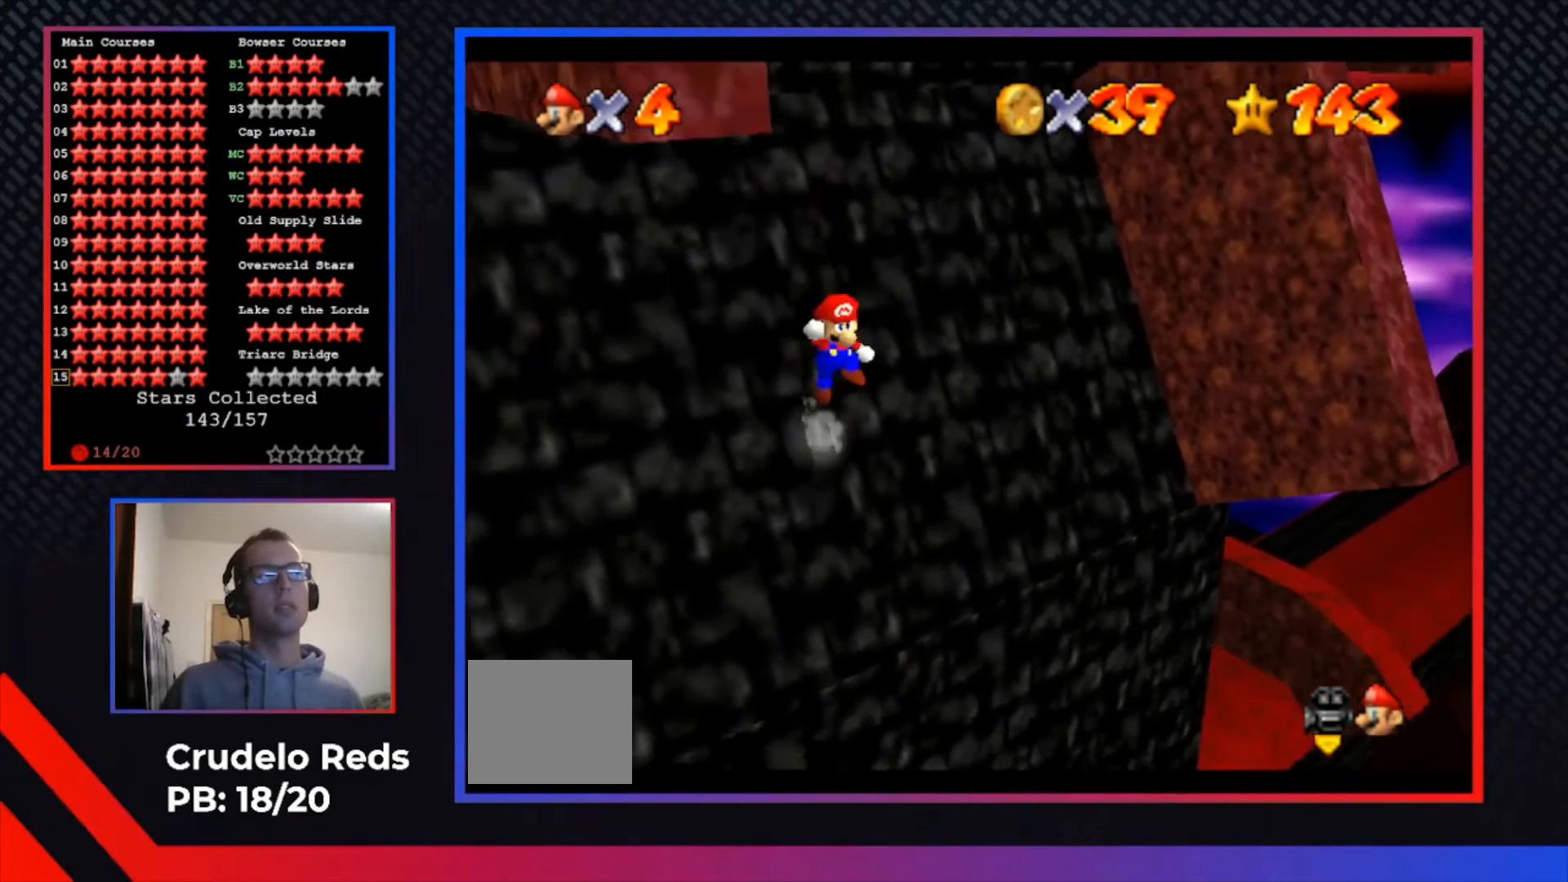
{"buttons": ["X"], "left_stick": "up", "right_stick": "center", "events": [[333, "left_stick", "up"], [367, "A", "up"], [500, "X", "down"]]}
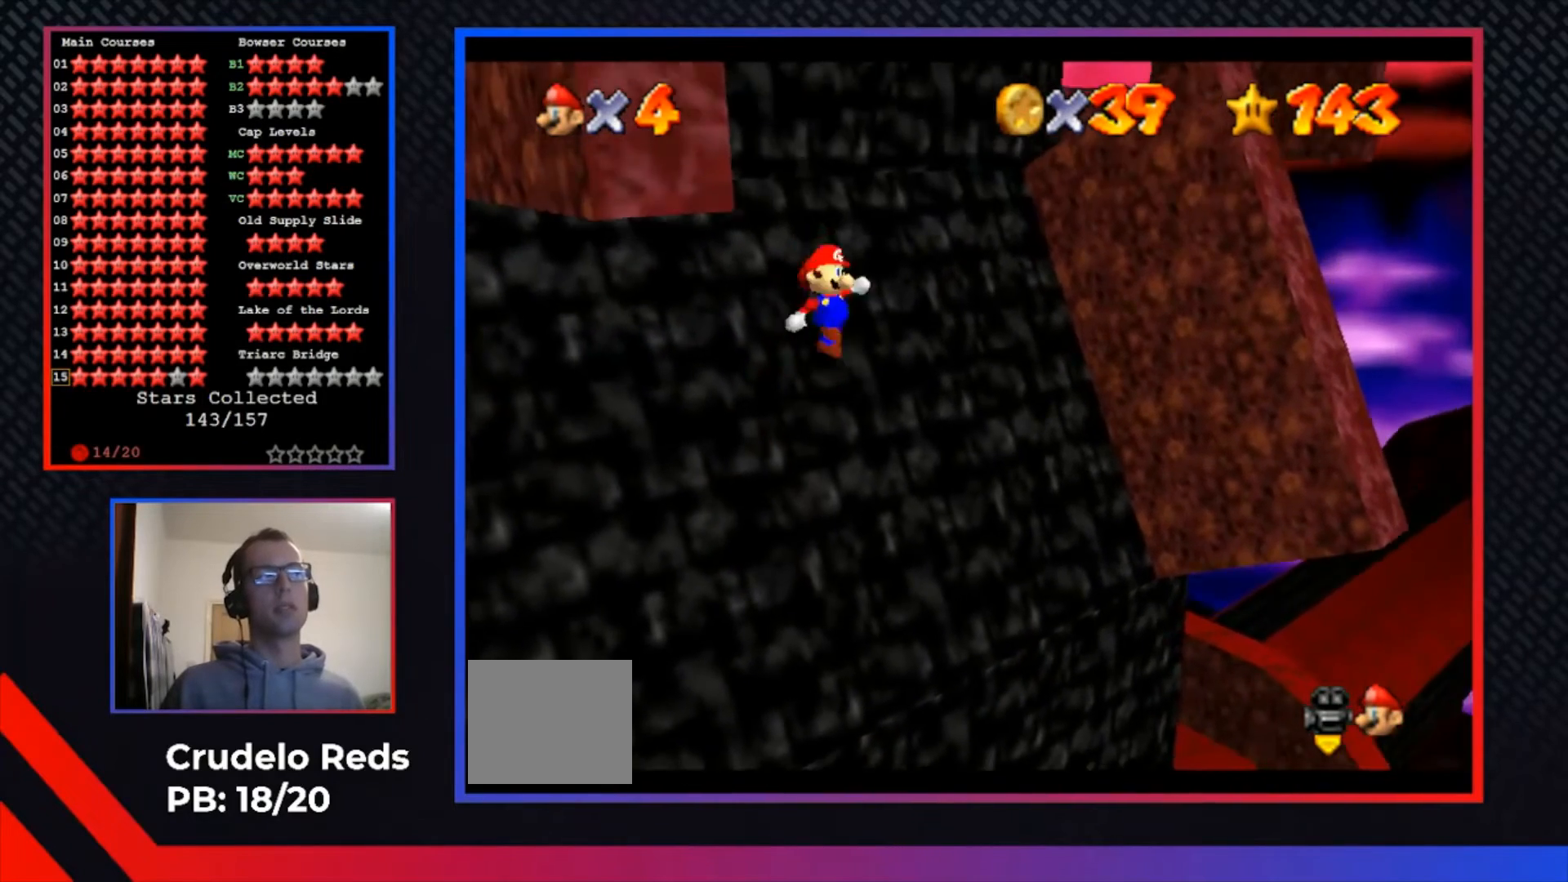
{"buttons": [], "left_stick": "up-left", "right_stick": "center", "events": [[33, "left_stick", "up-right"], [167, "left_stick", "up"], [367, "X", "up"], [400, "left_stick", "up-left"]]}
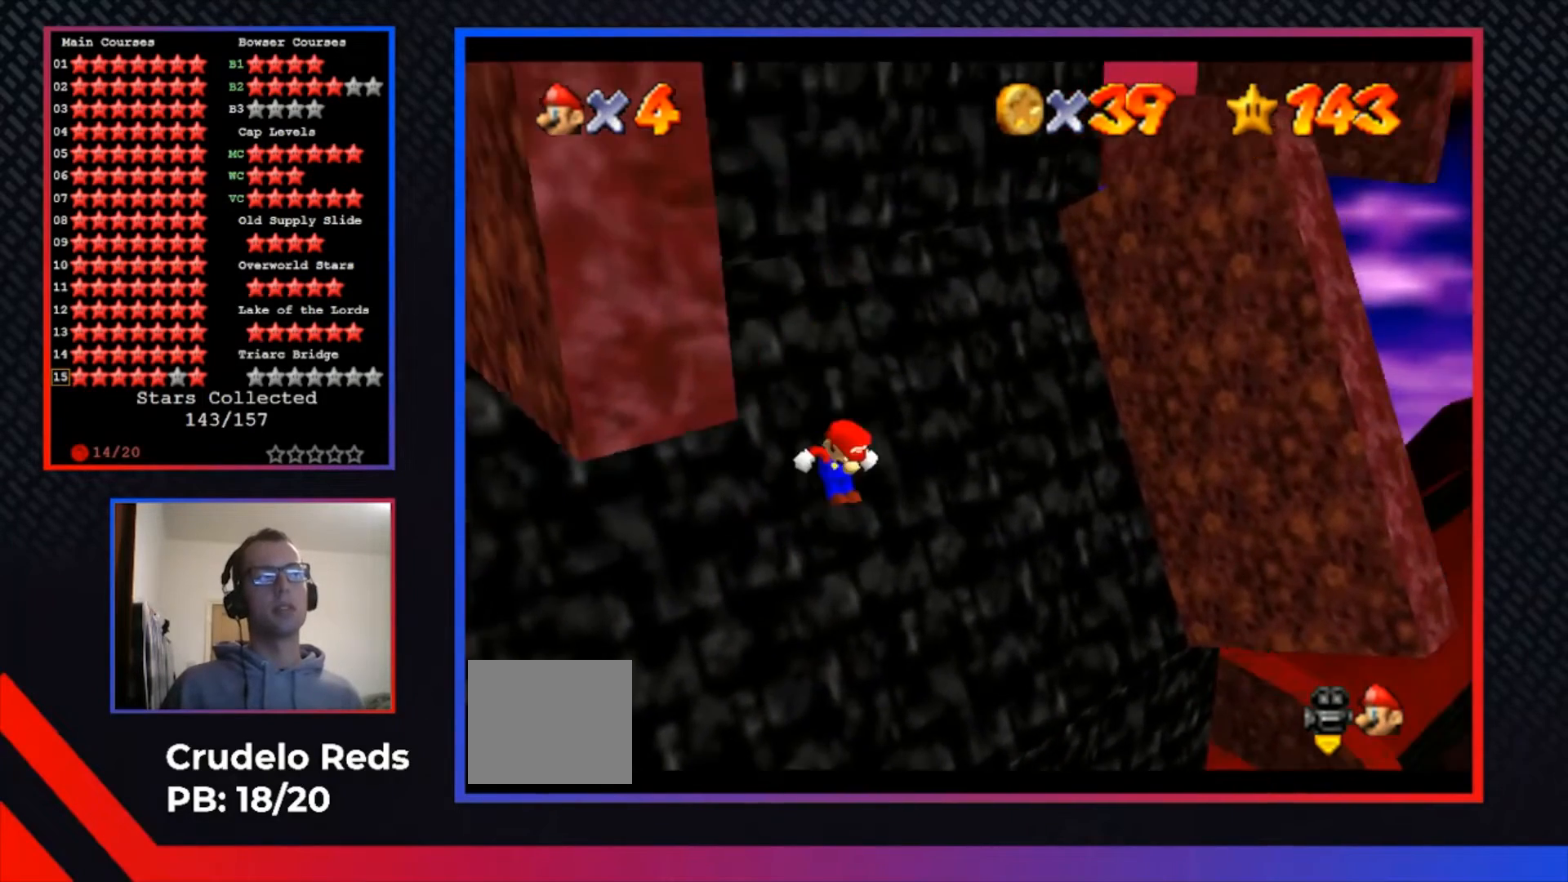
{"buttons": ["A"], "left_stick": "up", "right_stick": "center", "events": [[233, "A", "down"], [467, "left_stick", "up"]]}
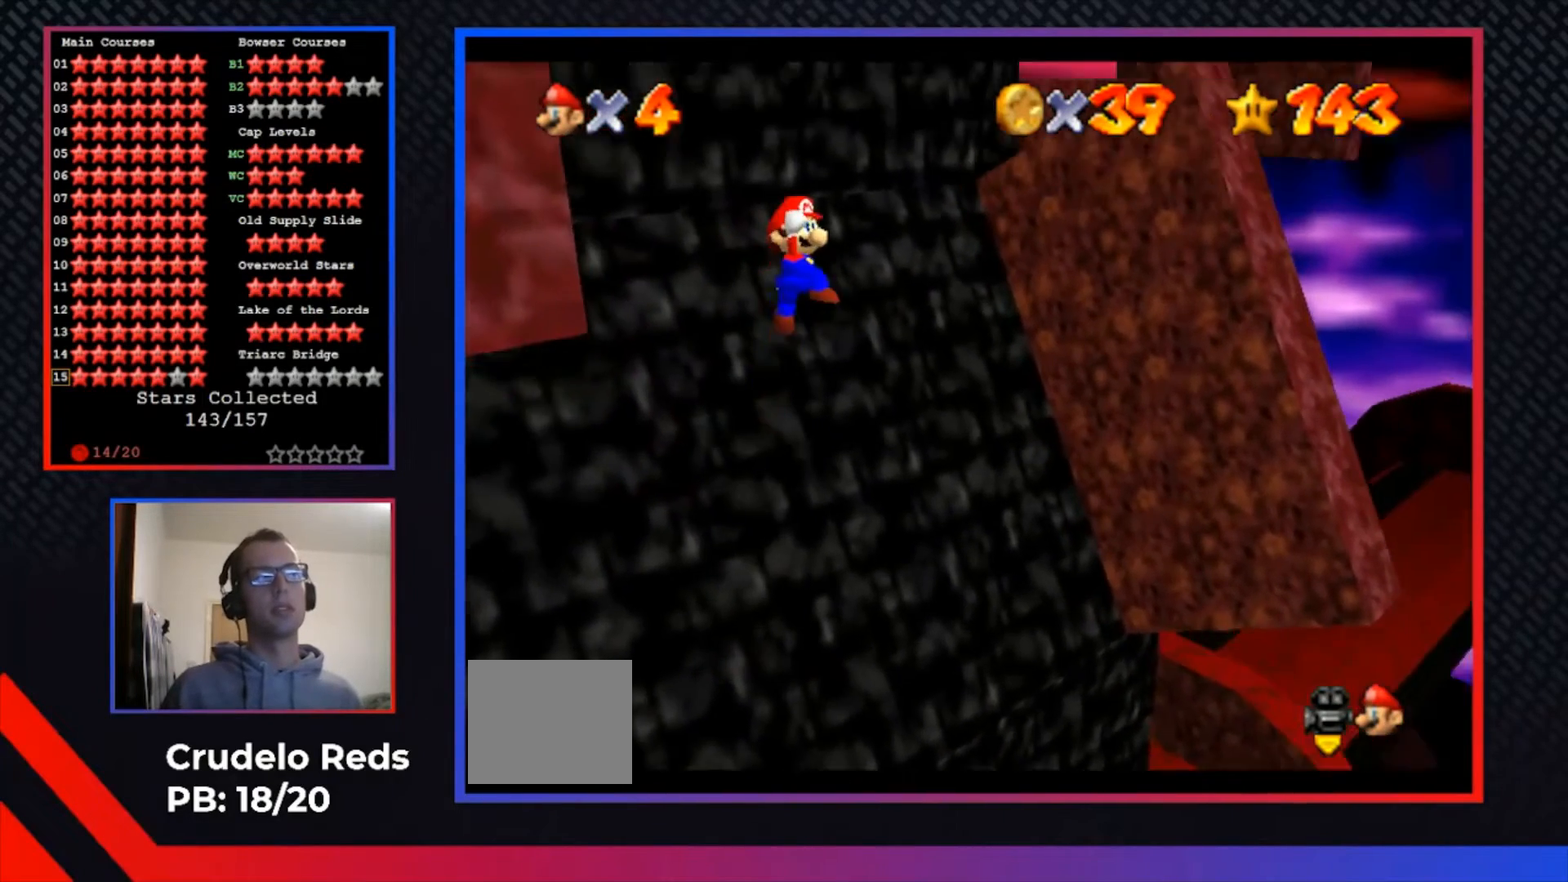
{"buttons": ["X", "R1"], "left_stick": "up", "right_stick": "center", "events": [[200, "A", "up"], [333, "X", "down"], [500, "R1", "down"]]}
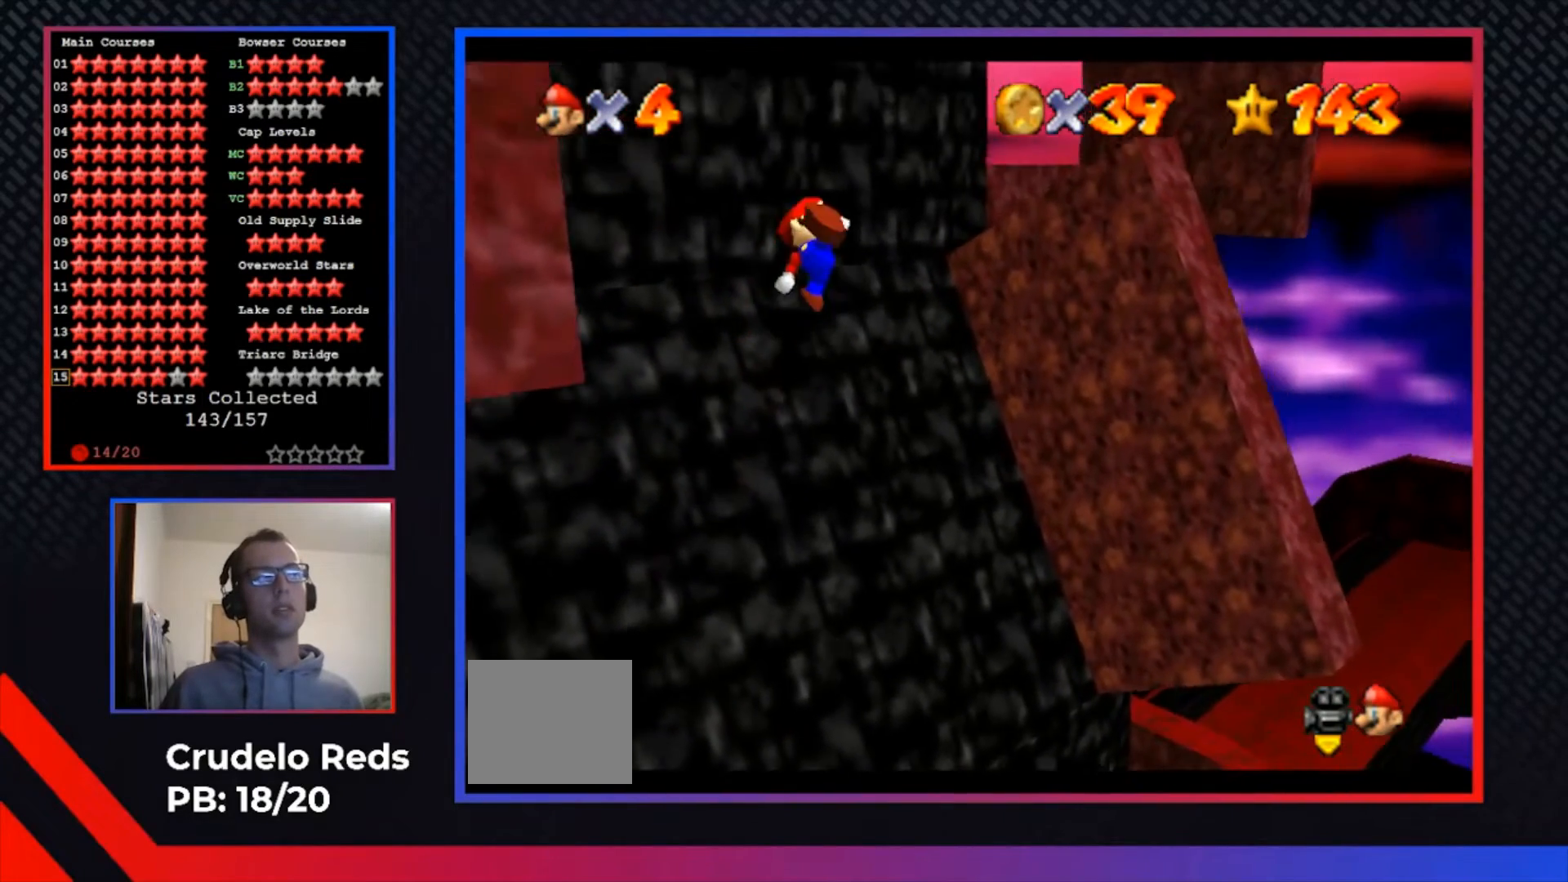
{"buttons": [], "left_stick": "up", "right_stick": "center", "events": [[100, "R1", "up"], [100, "X", "up"], [167, "R1", "down"], [300, "R1", "up"]]}
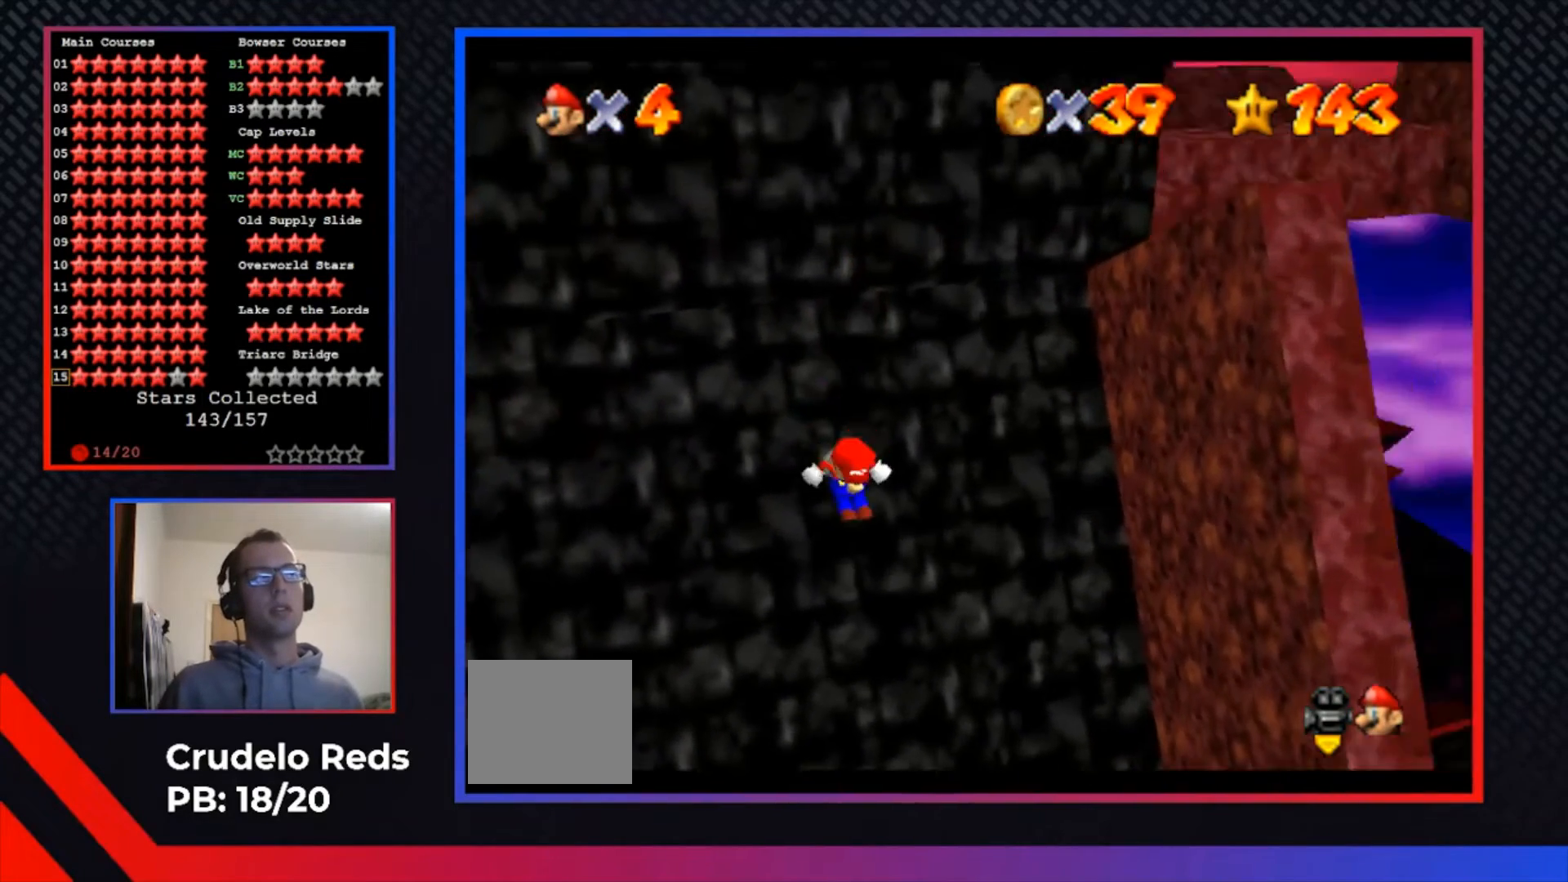
{"buttons": ["A"], "left_stick": "up-right", "right_stick": "center", "events": [[133, "A", "down"], [233, "left_stick", "up-right"]]}
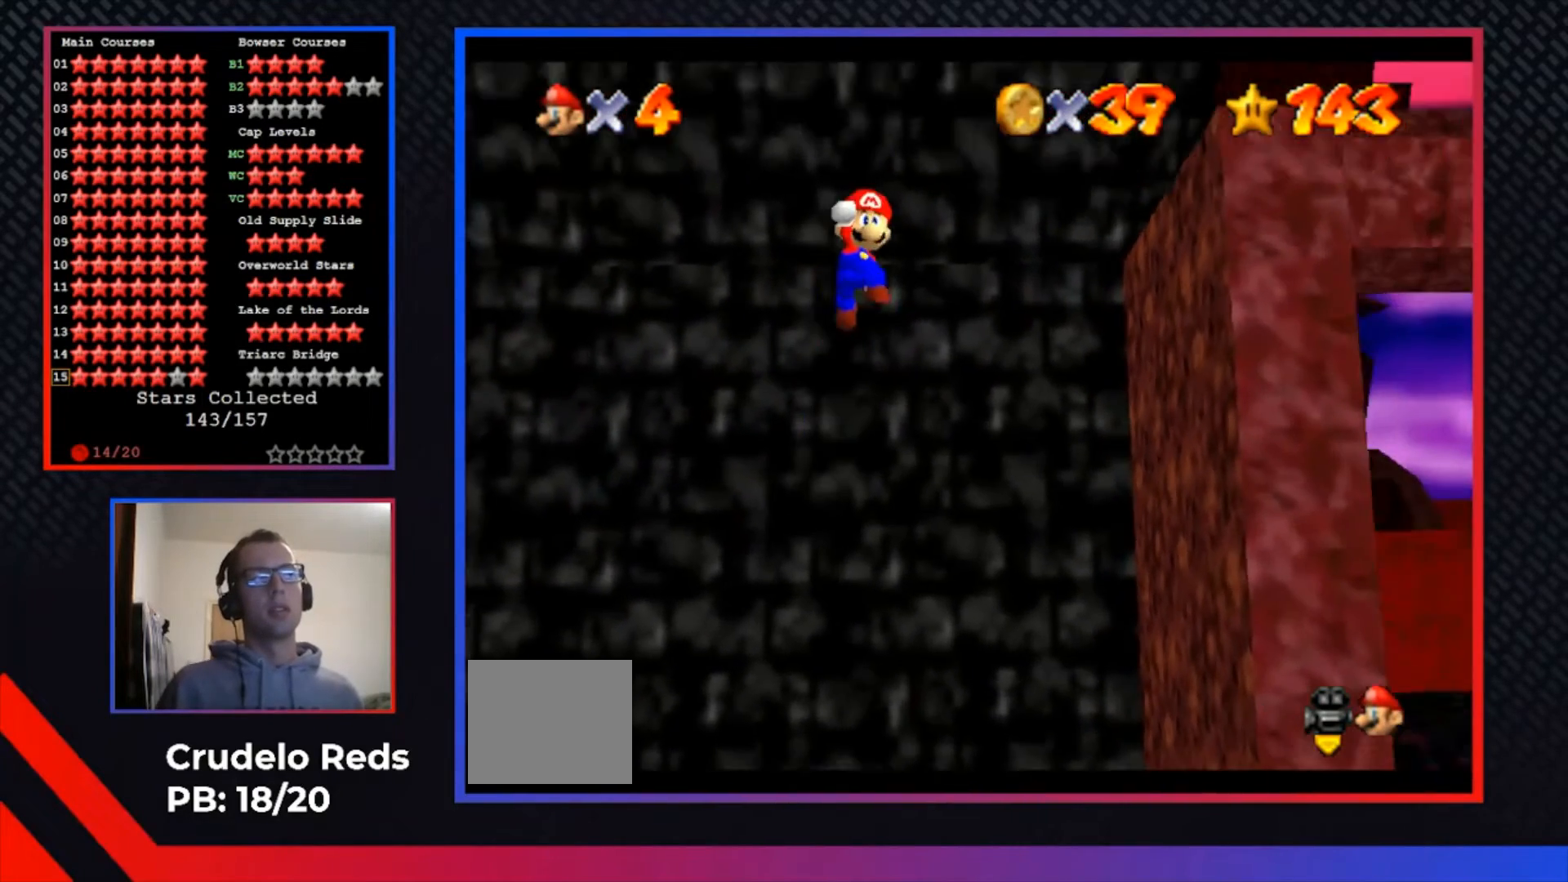
{"buttons": ["X"], "left_stick": "up-right", "right_stick": "center", "events": [[100, "A", "up"], [333, "X", "down"]]}